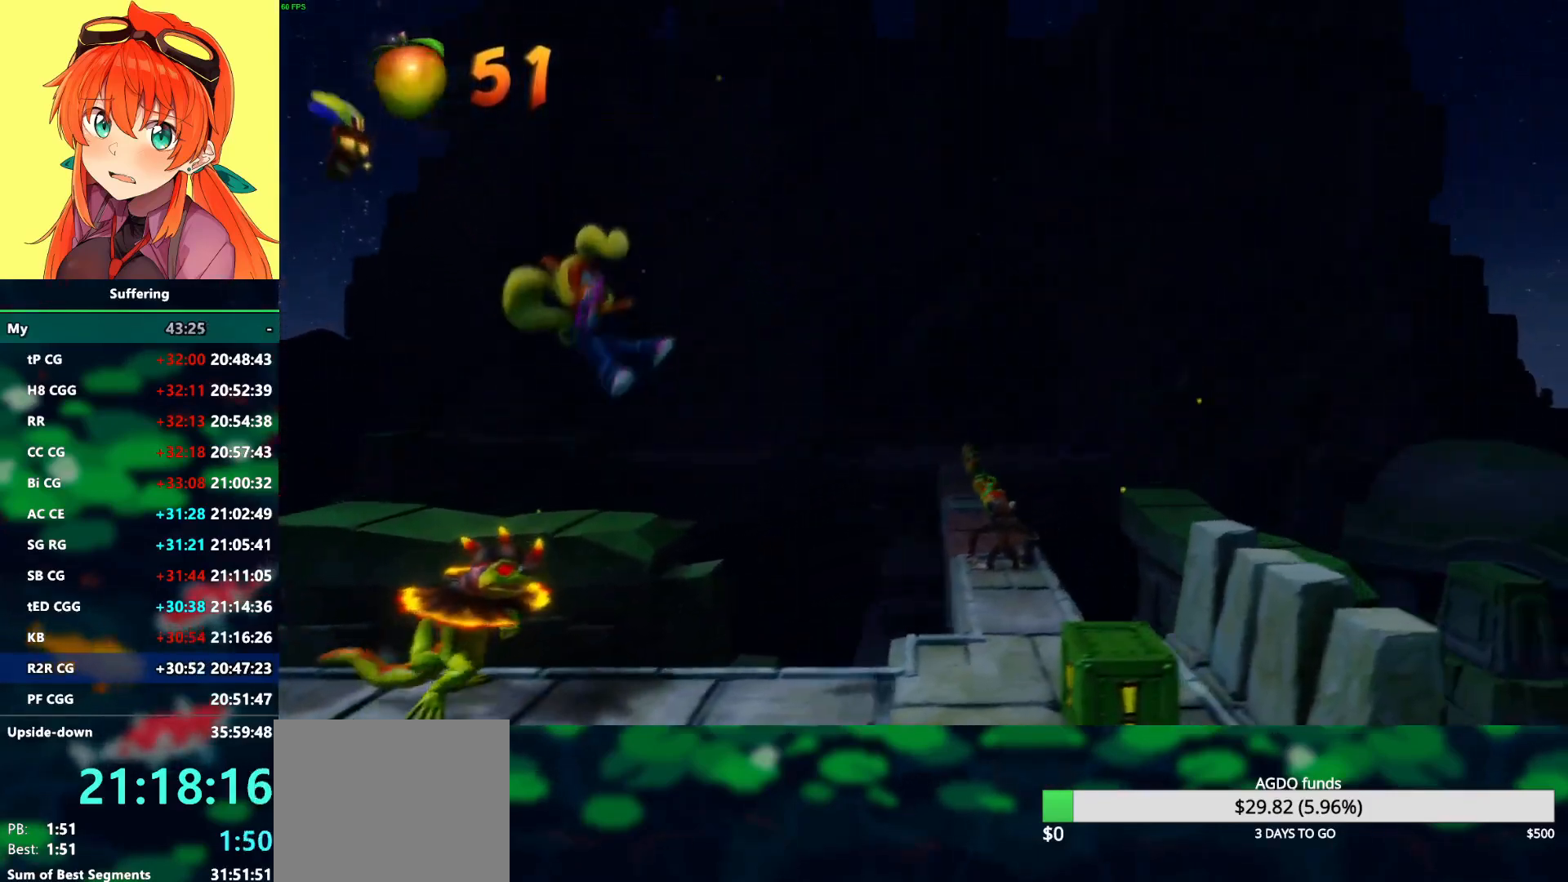
Gameplay with a controller (PlayStation layout); each line is a JSON object with the inputs held at the frame after it. "events" lists button and stick changes between this image and that frame as [ms after this image, input, new state], when the widget could be followed in between.
{"buttons": ["DPAD_RIGHT"], "left_stick": "center", "right_stick": "center", "events": [[33, "SQUARE", "down"], [50, "CROSS", "down"], [117, "CROSS", "up"], [183, "SQUARE", "up"]]}
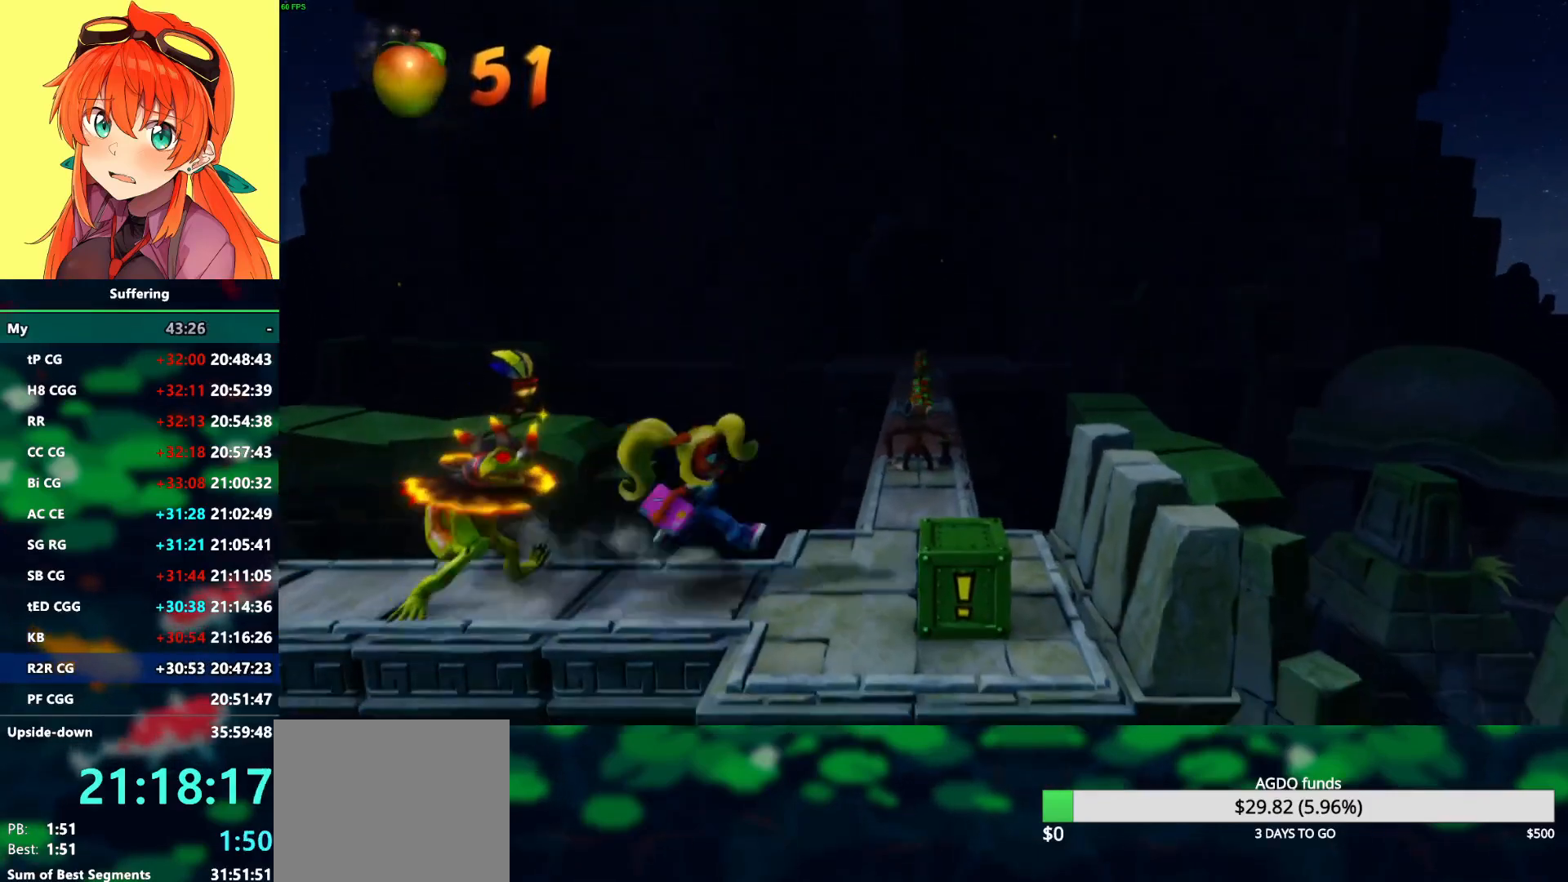
{"buttons": ["DPAD_UP"], "left_stick": "center", "right_stick": "center", "events": [[50, "DPAD_DOWN", "down"], [200, "DPAD_DOWN", "up"], [300, "SQUARE", "down"], [383, "DPAD_UP", "down"], [417, "SQUARE", "up"], [500, "DPAD_RIGHT", "up"]]}
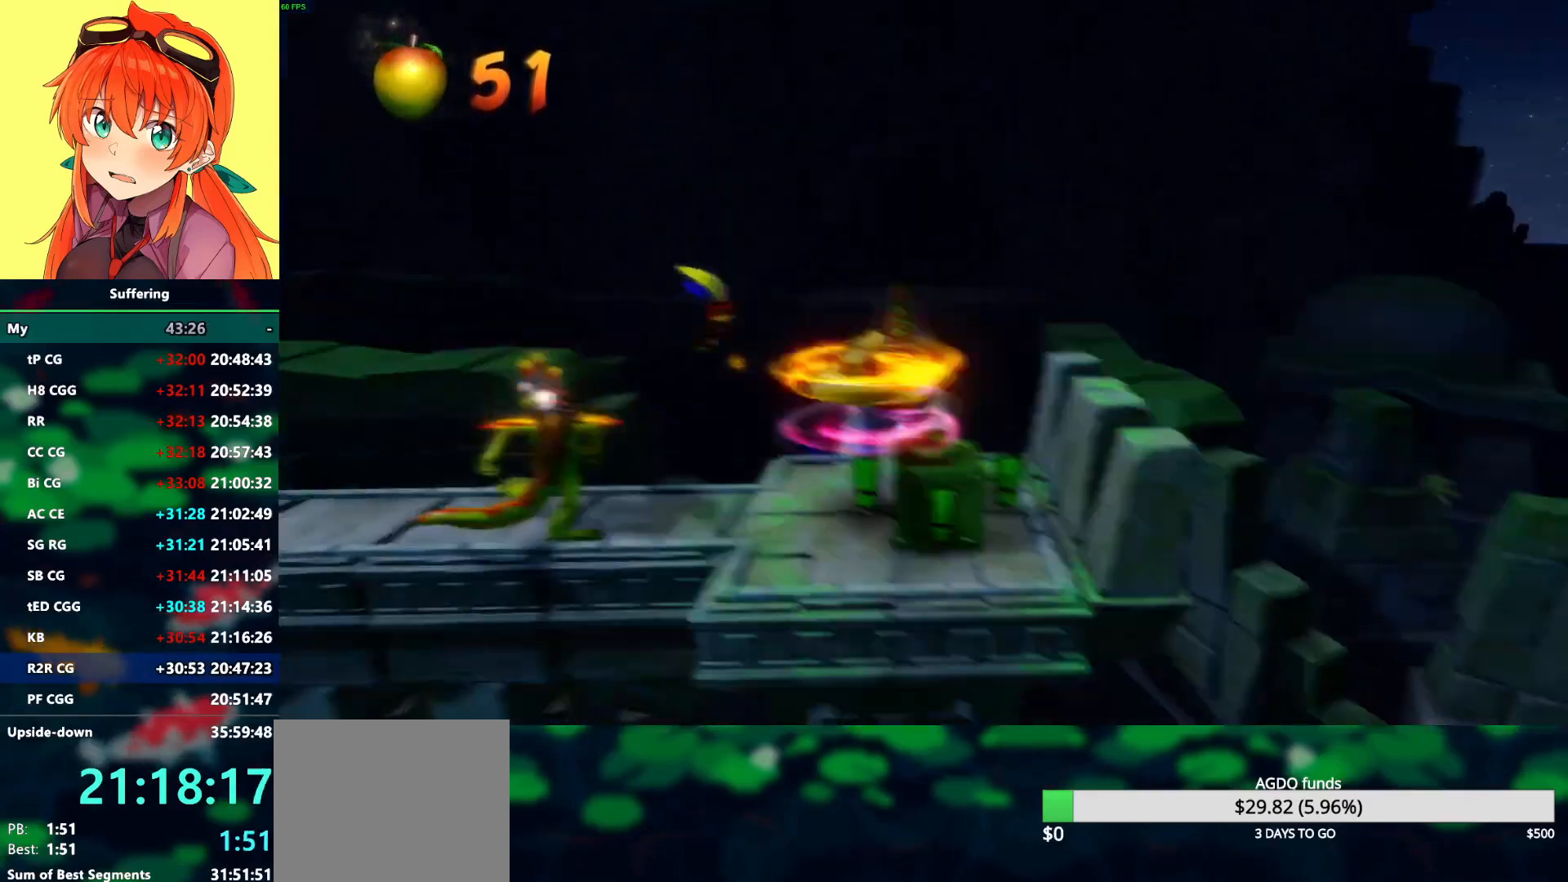
{"buttons": ["DPAD_UP"], "left_stick": "center", "right_stick": "center", "events": []}
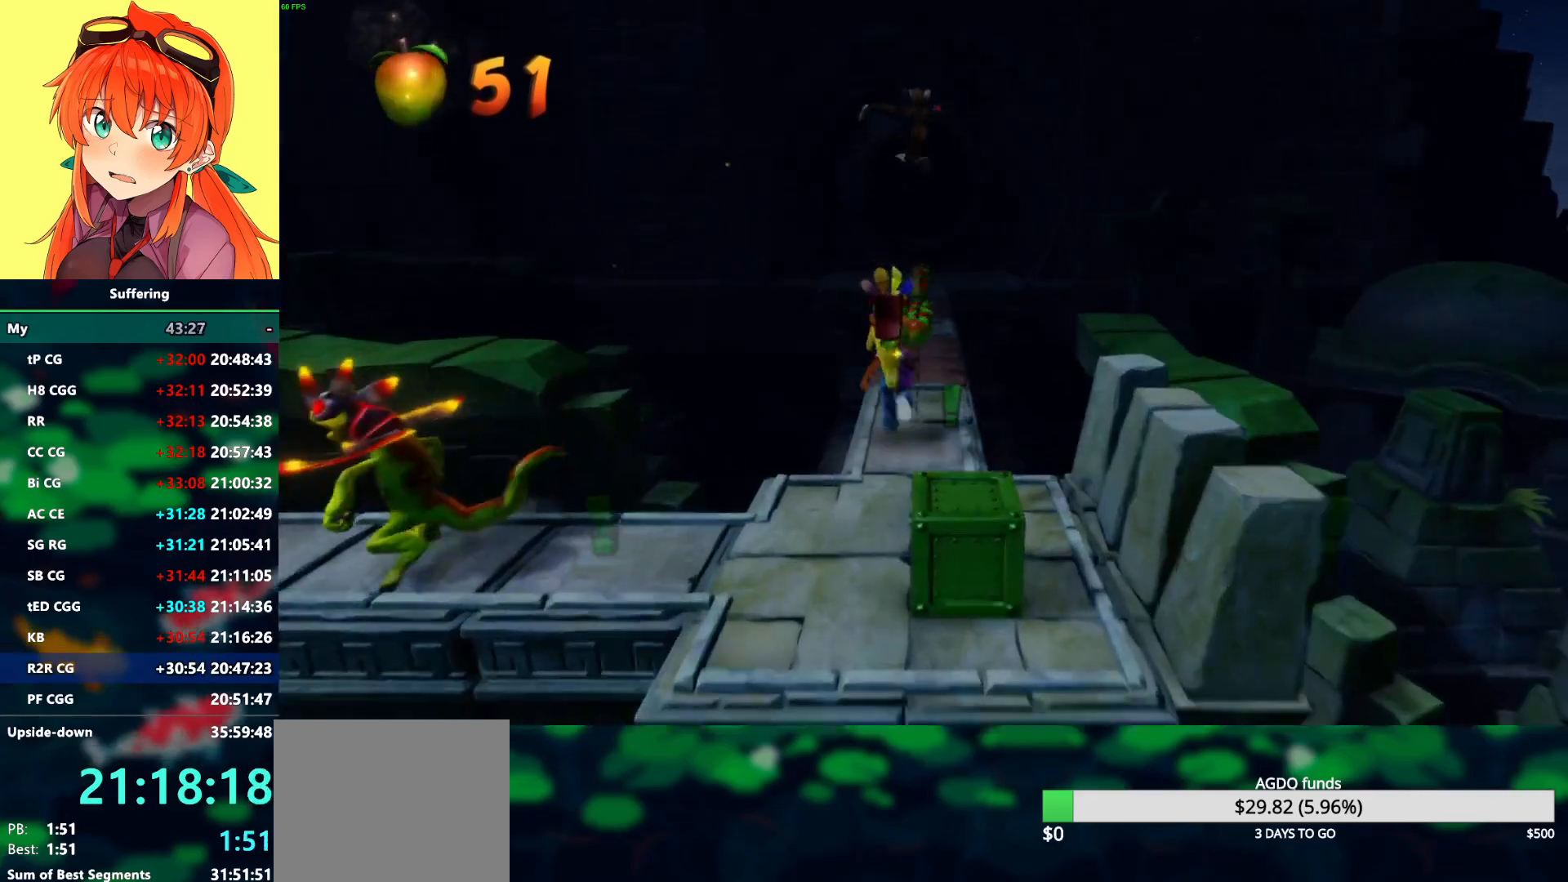
{"buttons": ["SQUARE", "DPAD_UP"], "left_stick": "center", "right_stick": "center", "events": [[200, "R1", "down"], [333, "R1", "up"], [417, "SQUARE", "down"]]}
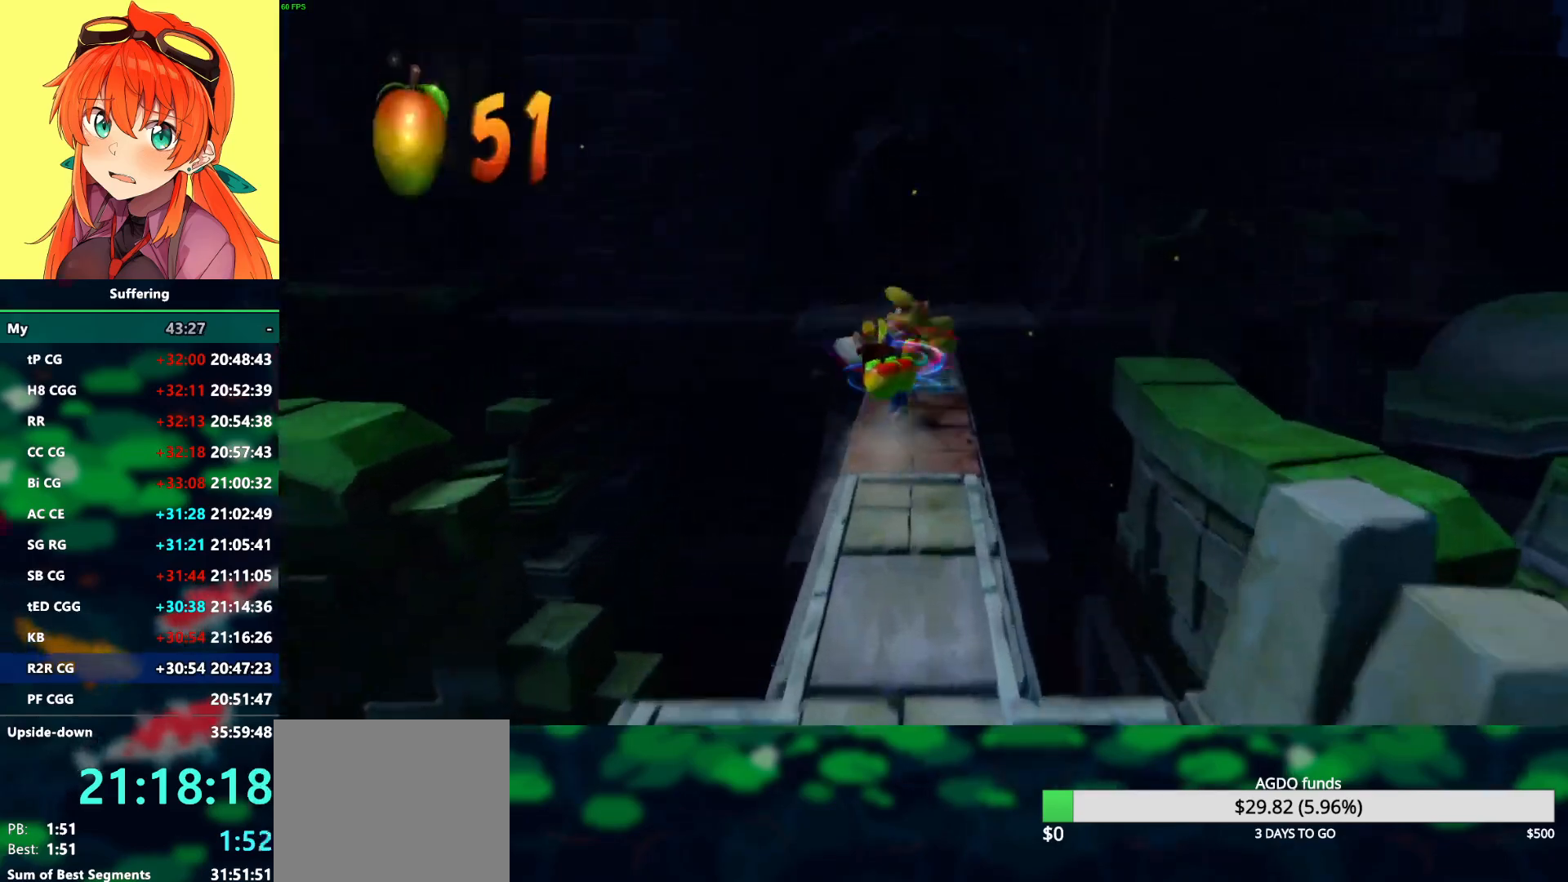
{"buttons": ["R1", "DPAD_UP"], "left_stick": "center", "right_stick": "center", "events": [[83, "SQUARE", "up"], [383, "R1", "down"]]}
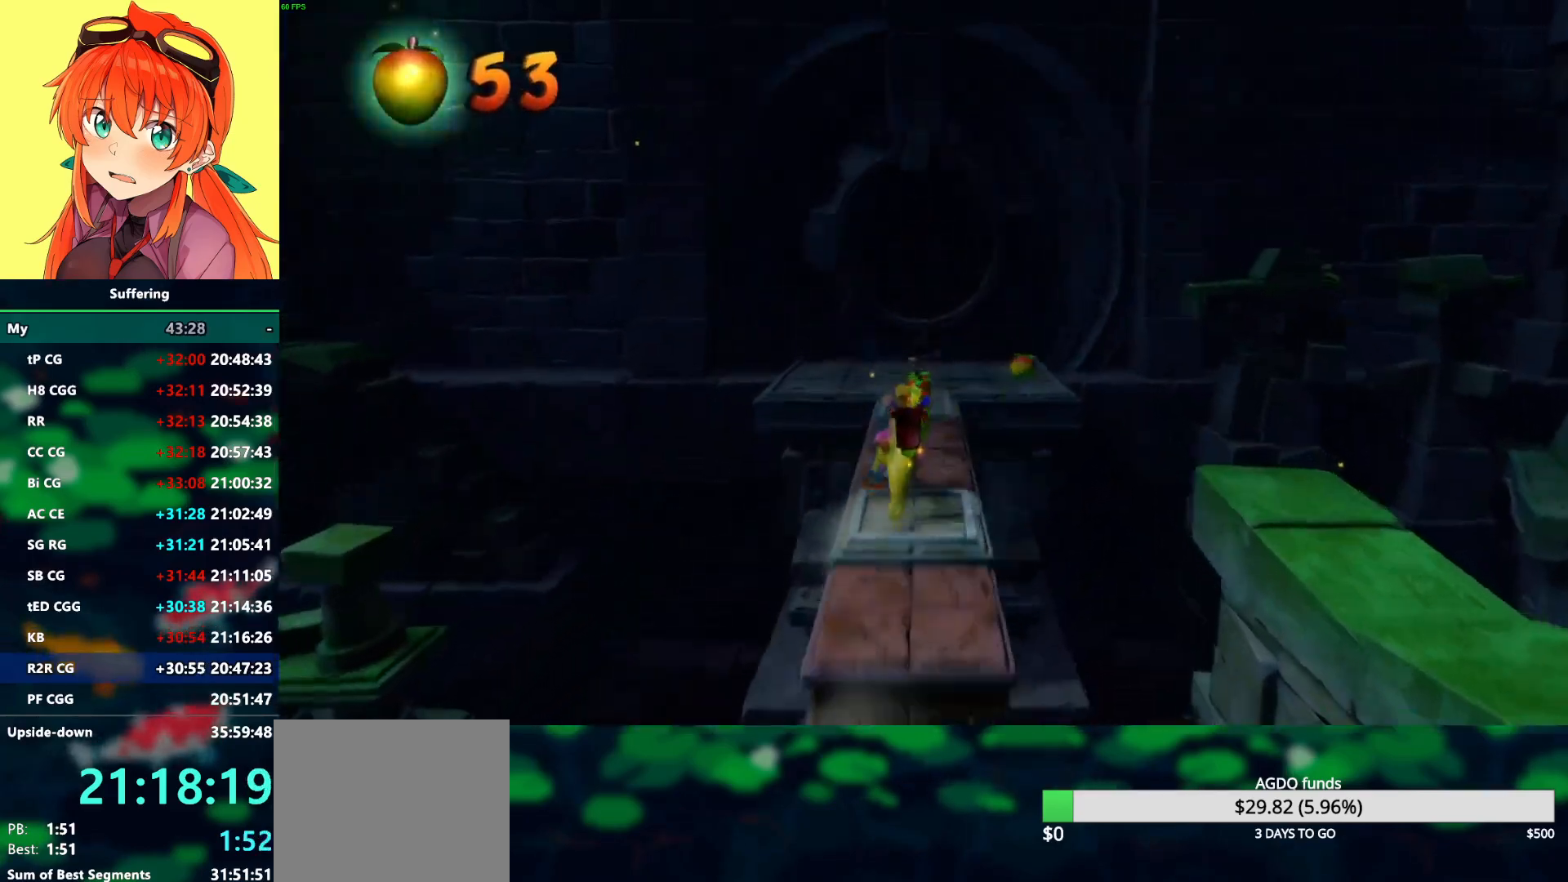
{"buttons": ["DPAD_UP"], "left_stick": "center", "right_stick": "center", "events": [[33, "R1", "up"], [117, "SQUARE", "down"], [250, "SQUARE", "up"]]}
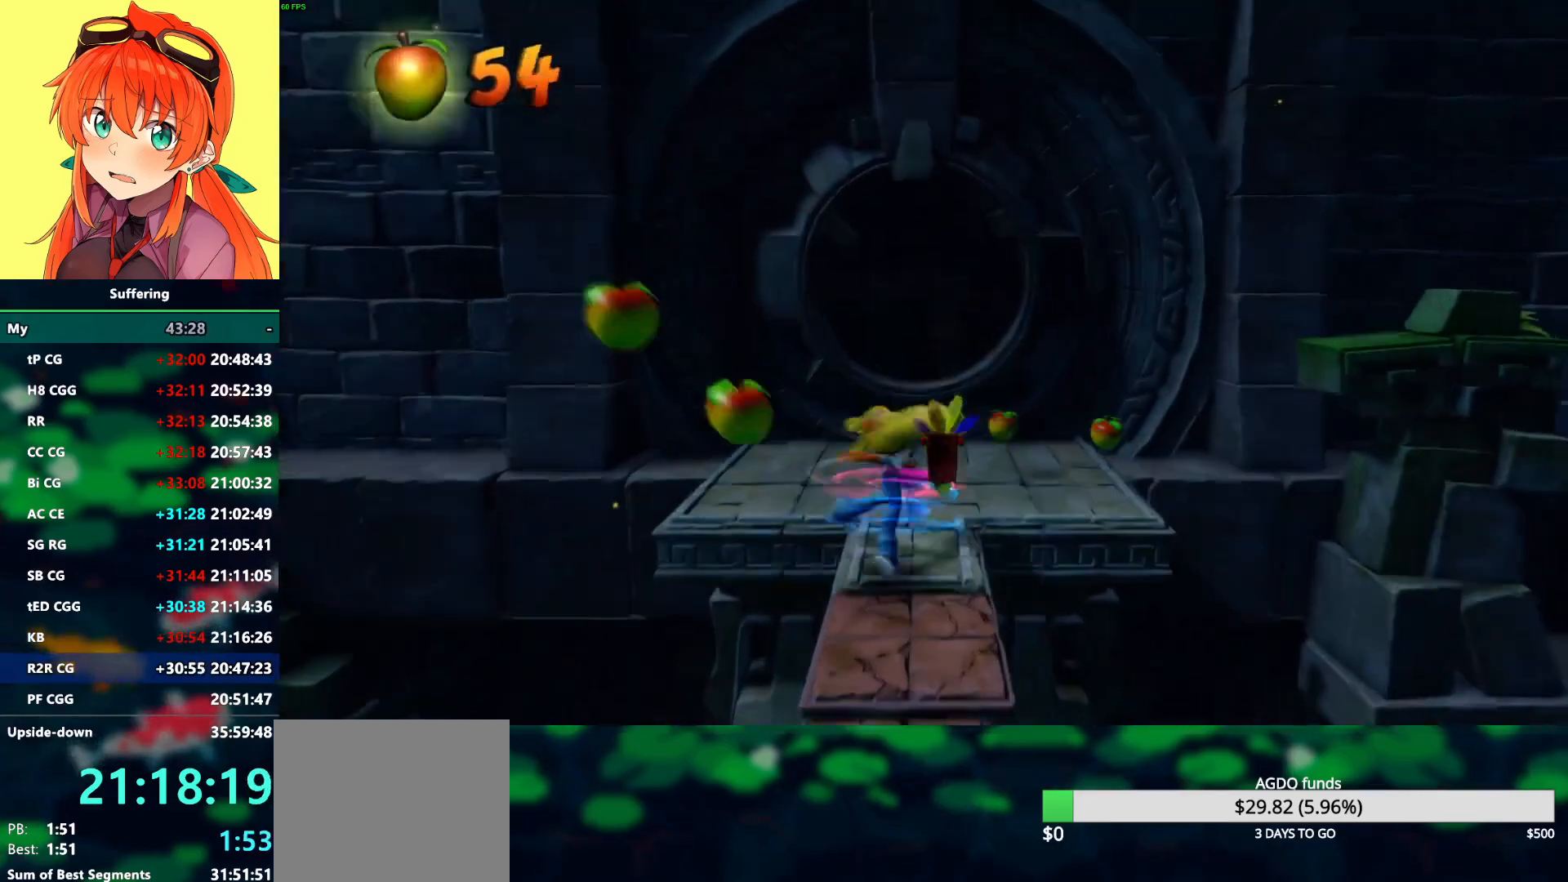
{"buttons": ["CROSS", "SQUARE", "R1", "DPAD_UP", "DPAD_RIGHT"], "left_stick": "center", "right_stick": "center", "events": [[300, "R1", "down"], [433, "DPAD_RIGHT", "down"], [450, "SQUARE", "down"], [500, "CROSS", "down"]]}
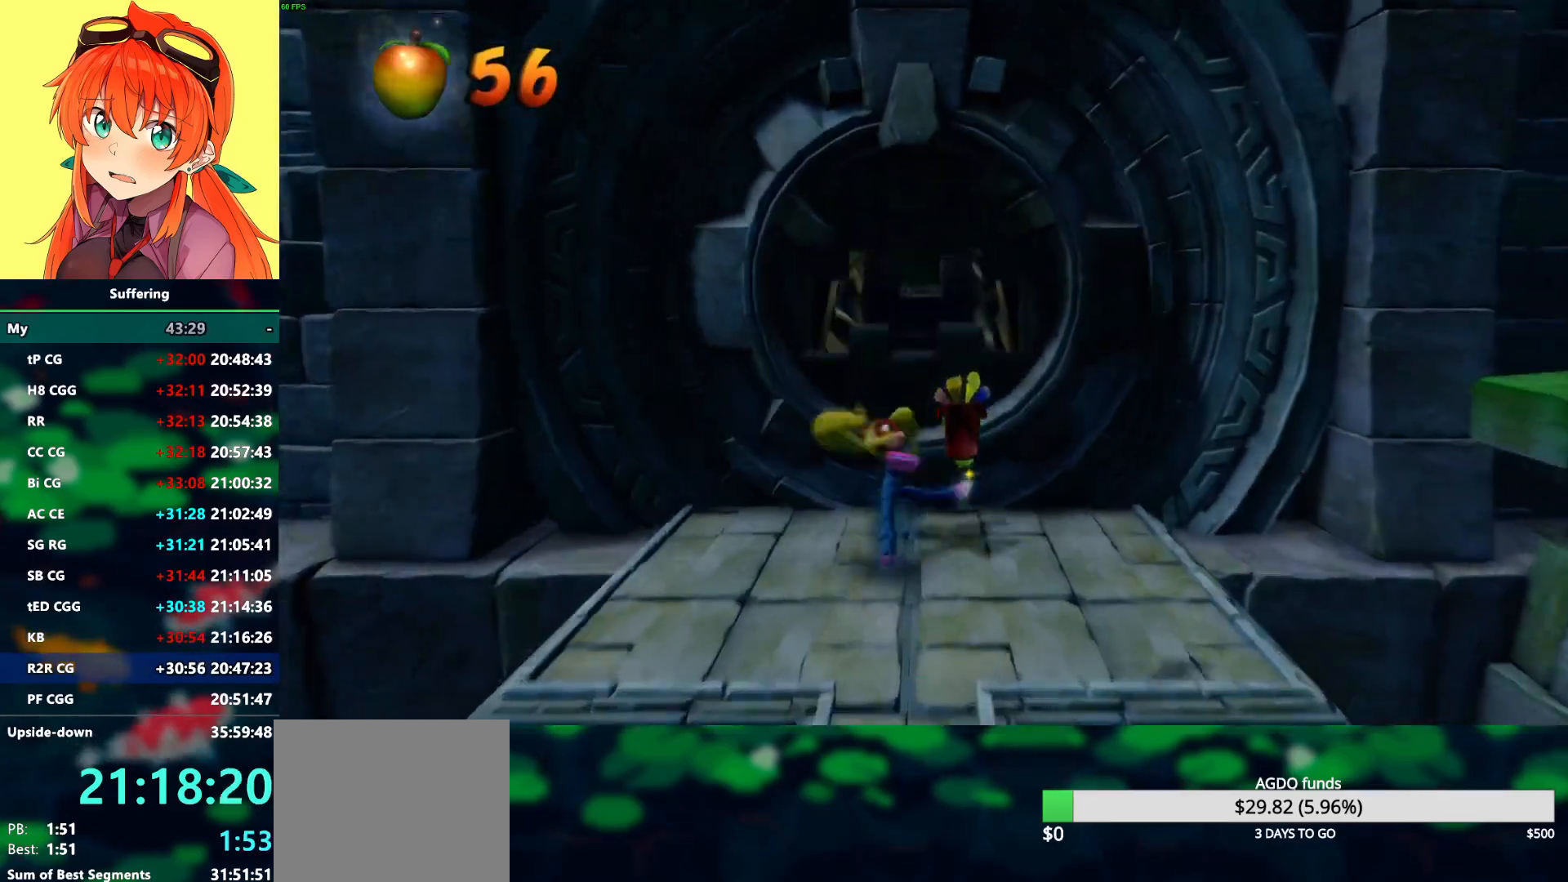
{"buttons": ["R1", "DPAD_UP"], "left_stick": "center", "right_stick": "center", "events": [[67, "R1", "up"], [83, "SQUARE", "up"], [117, "CROSS", "up"], [117, "DPAD_RIGHT", "up"], [183, "DPAD_LEFT", "down"], [383, "DPAD_LEFT", "up"], [483, "R1", "down"]]}
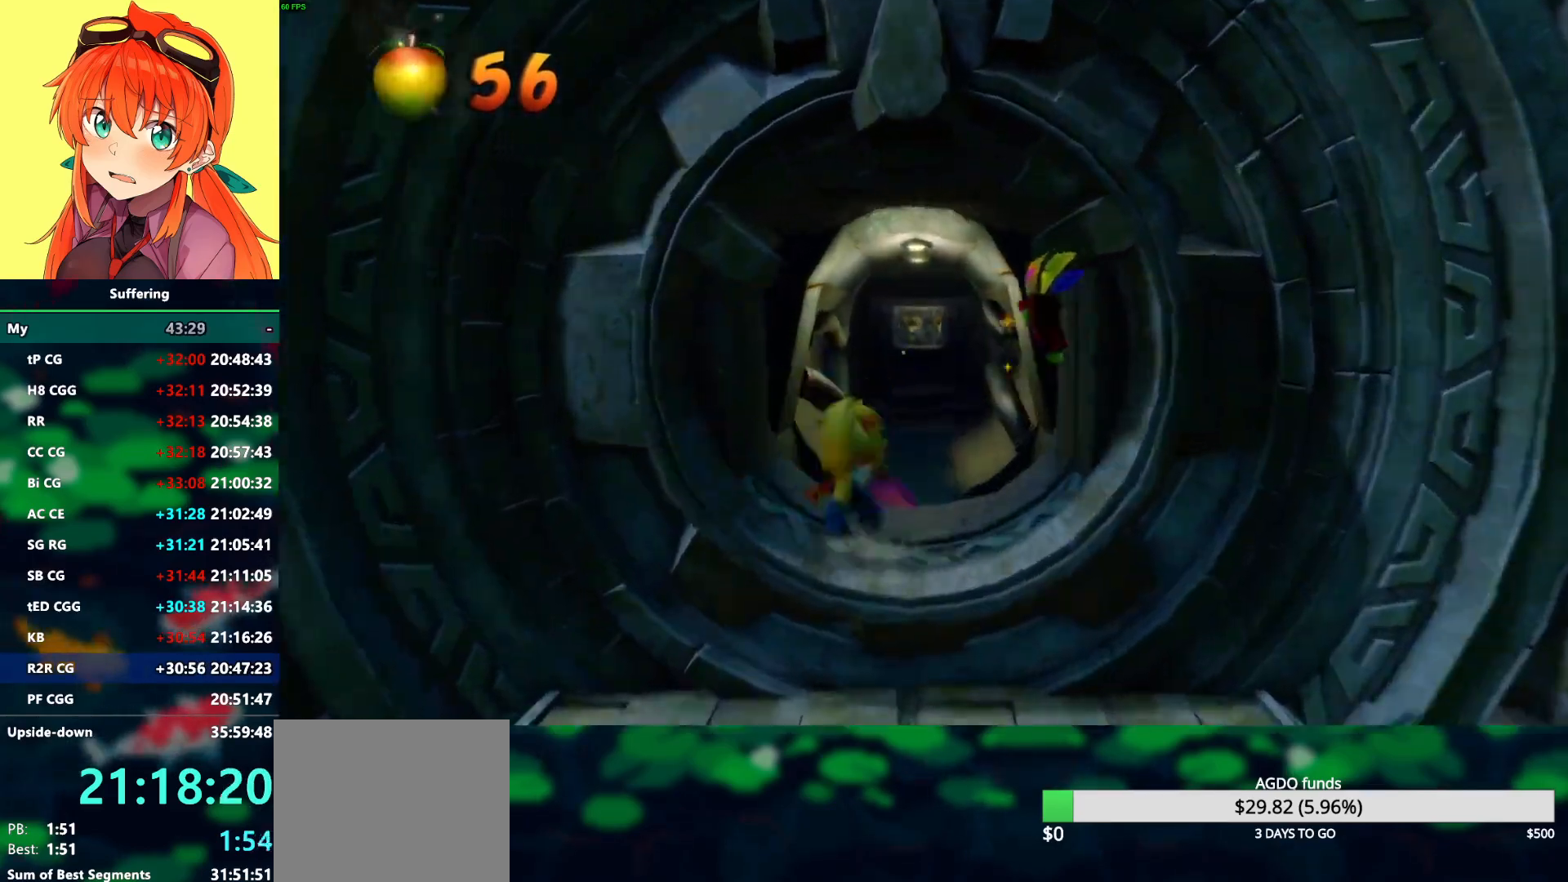
{"buttons": ["DPAD_UP", "DPAD_RIGHT"], "left_stick": "center", "right_stick": "center", "events": [[83, "R1", "up"], [217, "SQUARE", "down"], [333, "DPAD_RIGHT", "down"], [333, "SQUARE", "up"]]}
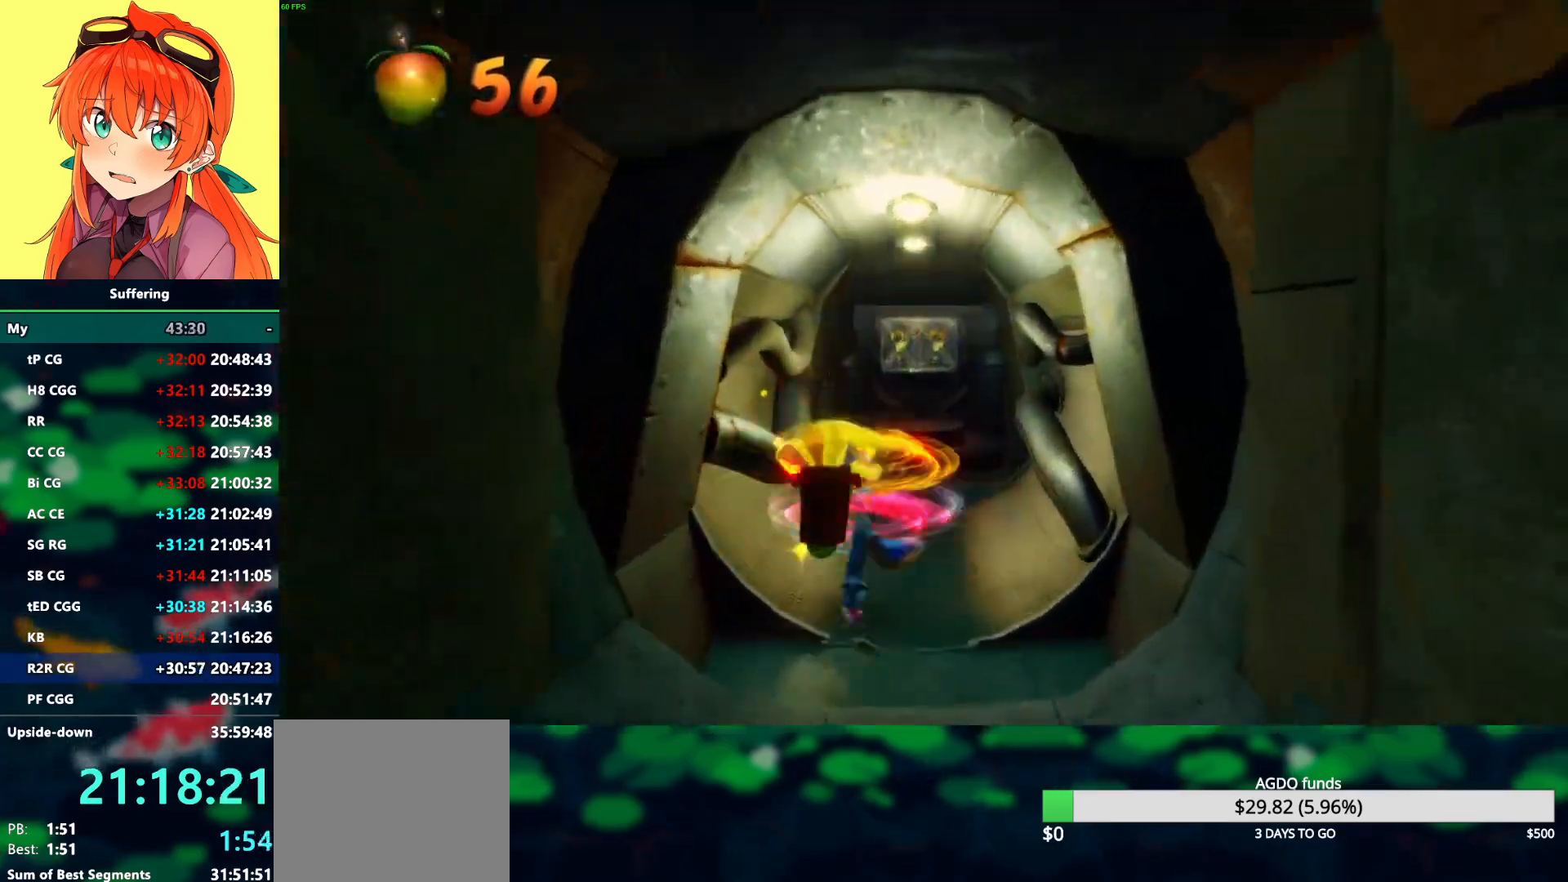
{"buttons": ["SQUARE", "DPAD_UP", "DPAD_RIGHT"], "left_stick": "center", "right_stick": "center", "events": [[183, "R1", "down"], [300, "R1", "up"], [417, "SQUARE", "down"]]}
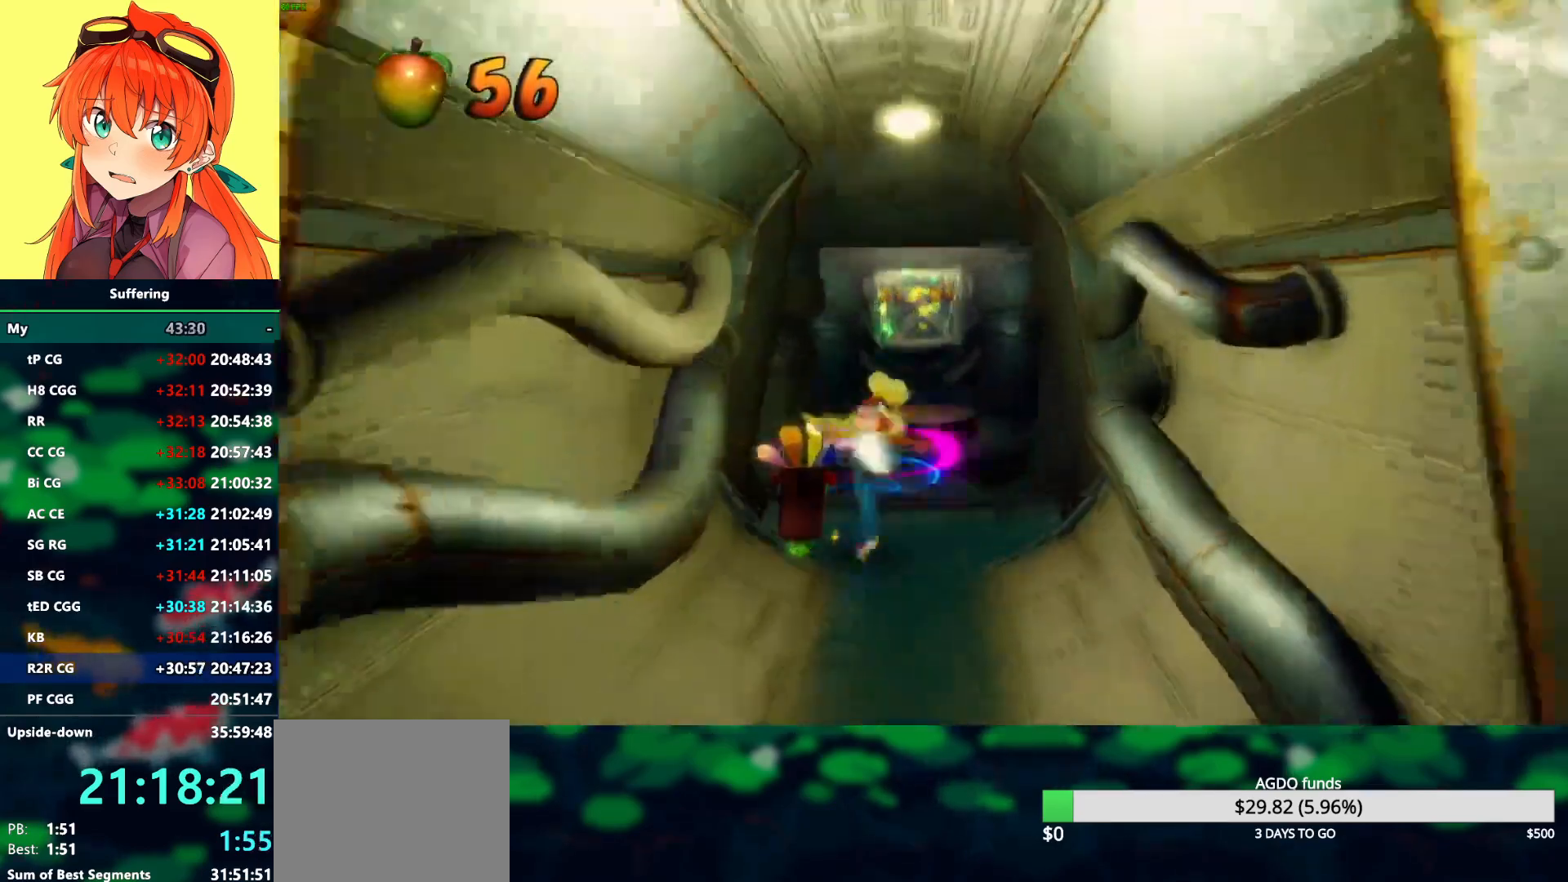
{"buttons": ["CROSS", "DPAD_UP"], "left_stick": "center", "right_stick": "center", "events": [[50, "SQUARE", "up"], [467, "DPAD_RIGHT", "up"], [500, "CROSS", "down"]]}
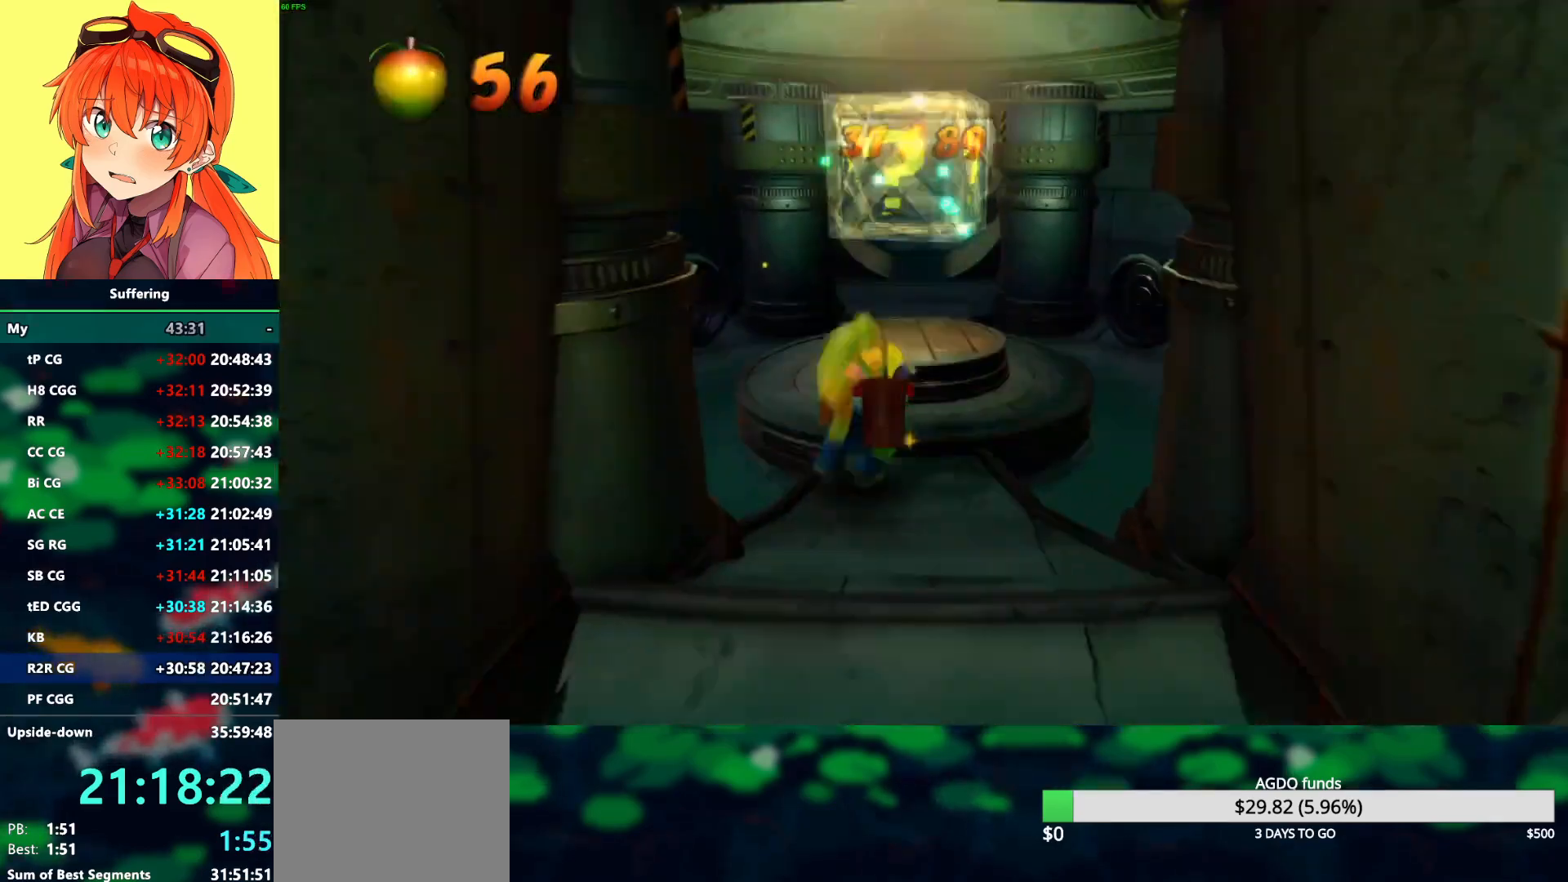
{"buttons": ["DPAD_UP"], "left_stick": "center", "right_stick": "center", "events": [[100, "CROSS", "up"], [250, "DPAD_RIGHT", "down"], [350, "DPAD_RIGHT", "up"]]}
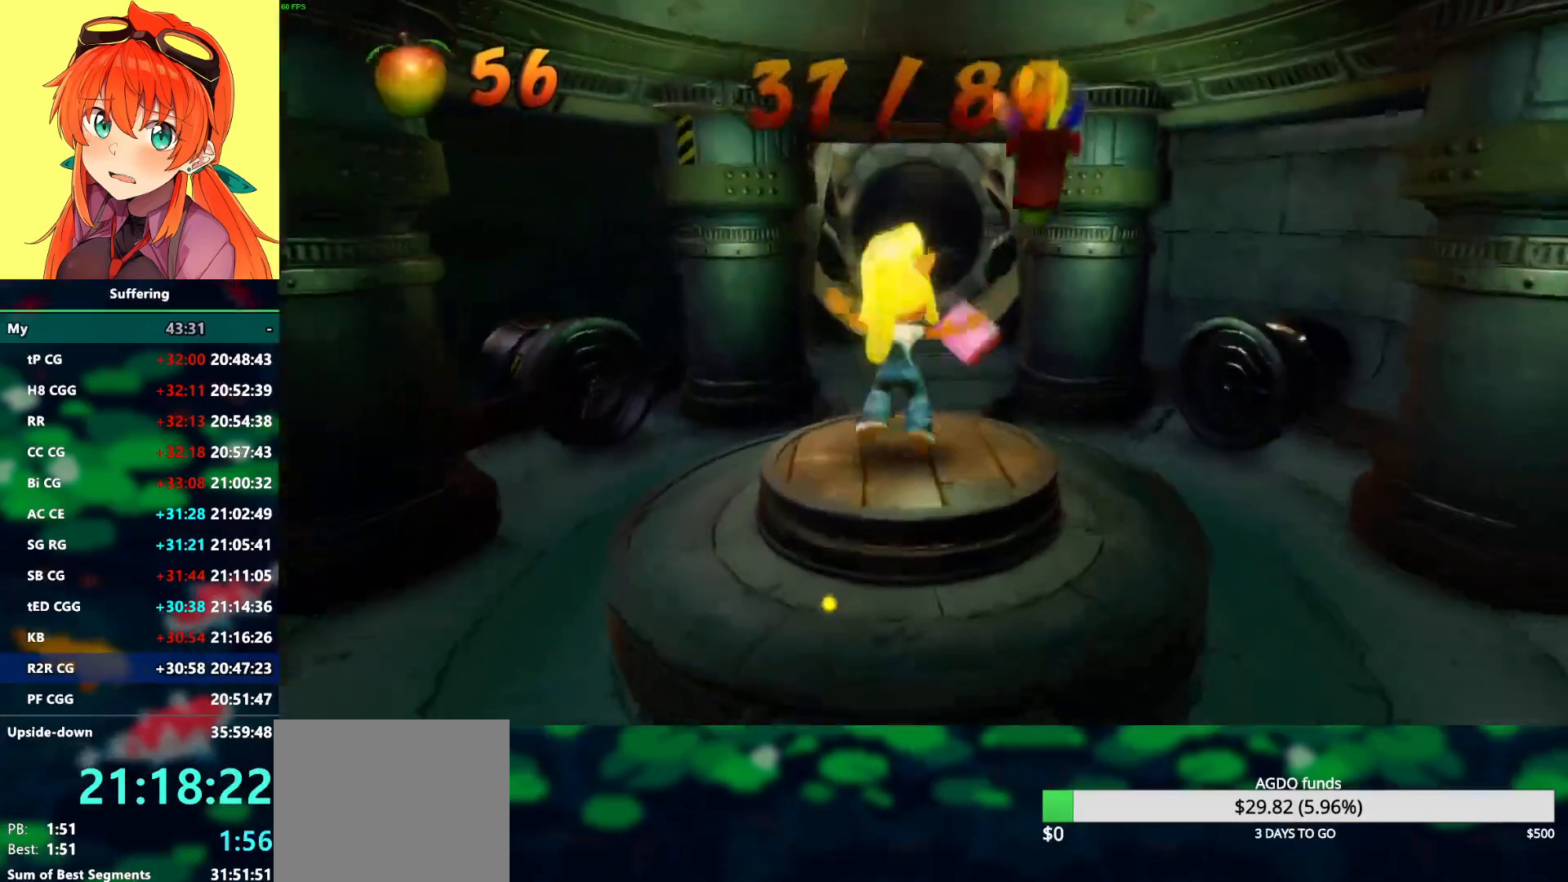
{"buttons": ["DPAD_UP"], "left_stick": "center", "right_stick": "center", "events": [[117, "R1", "down"], [250, "R1", "up"], [333, "SQUARE", "down"], [417, "SQUARE", "up"]]}
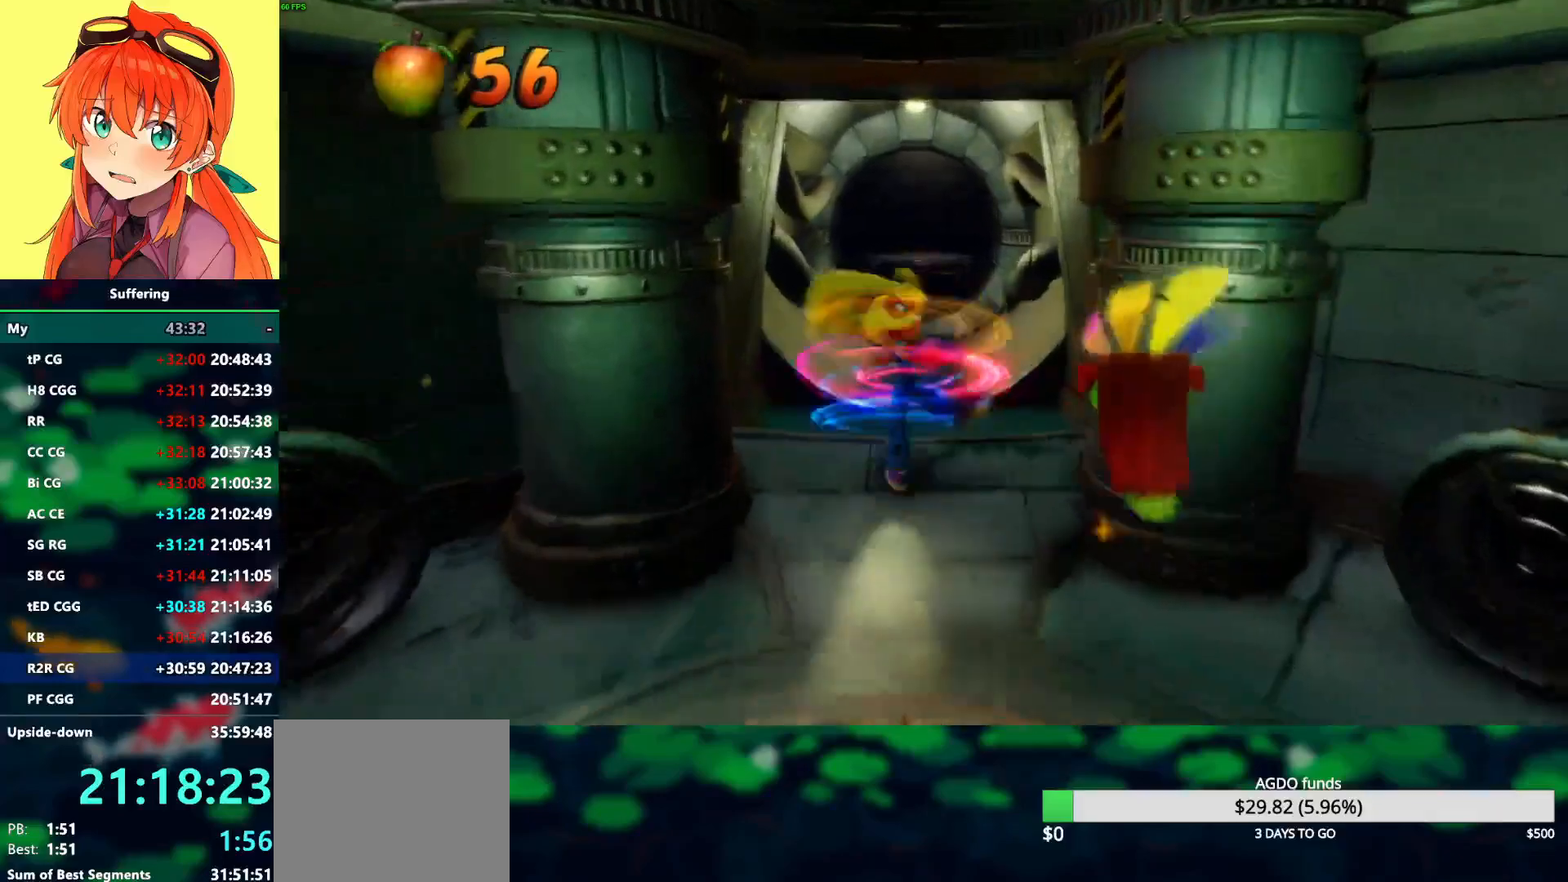
{"buttons": ["DPAD_UP"], "left_stick": "center", "right_stick": "center", "events": [[33, "CROSS", "down"], [133, "CROSS", "up"], [167, "DPAD_RIGHT", "down"], [233, "DPAD_RIGHT", "up"]]}
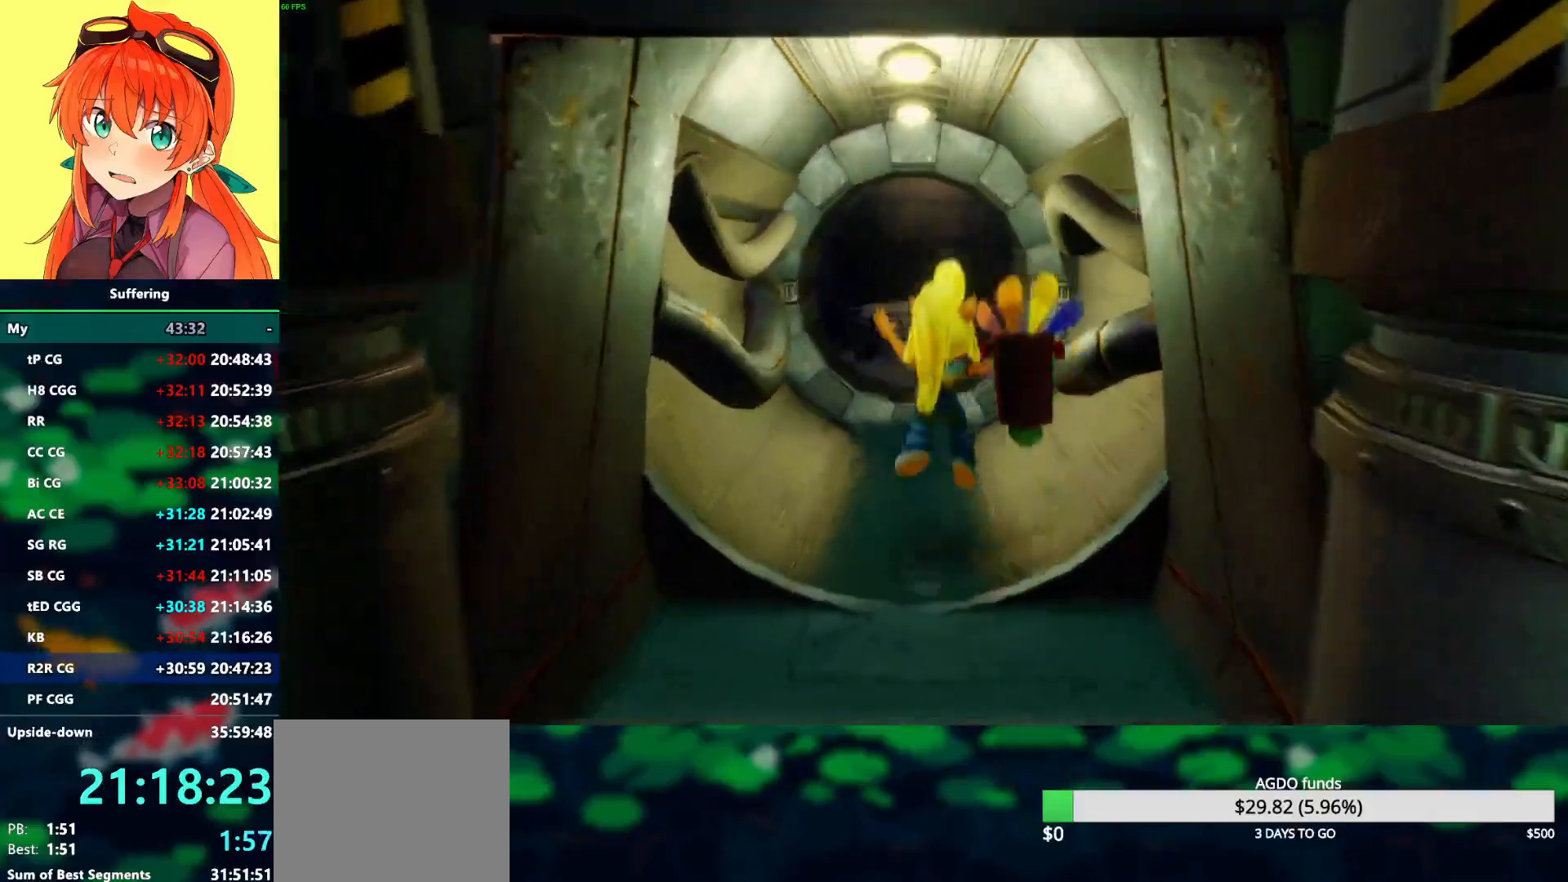
{"buttons": ["DPAD_UP"], "left_stick": "center", "right_stick": "center", "events": [[117, "R1", "down"], [267, "R1", "up"], [333, "SQUARE", "down"], [417, "SQUARE", "up"]]}
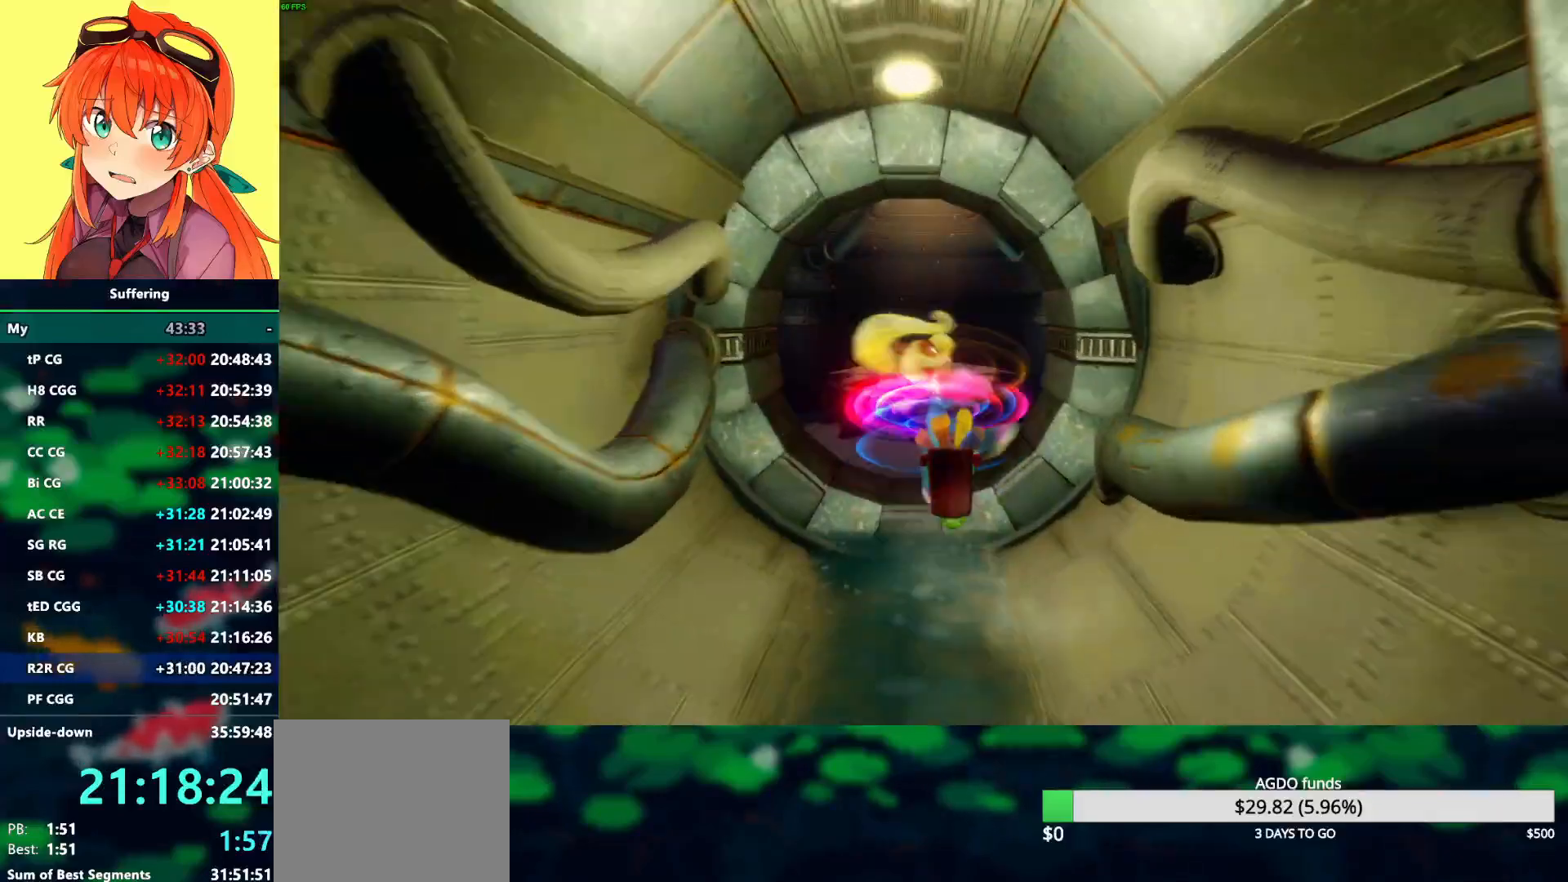
{"buttons": ["SQUARE", "R1", "DPAD_UP"], "left_stick": "center", "right_stick": "center", "events": [[350, "R1", "down"], [467, "SQUARE", "down"]]}
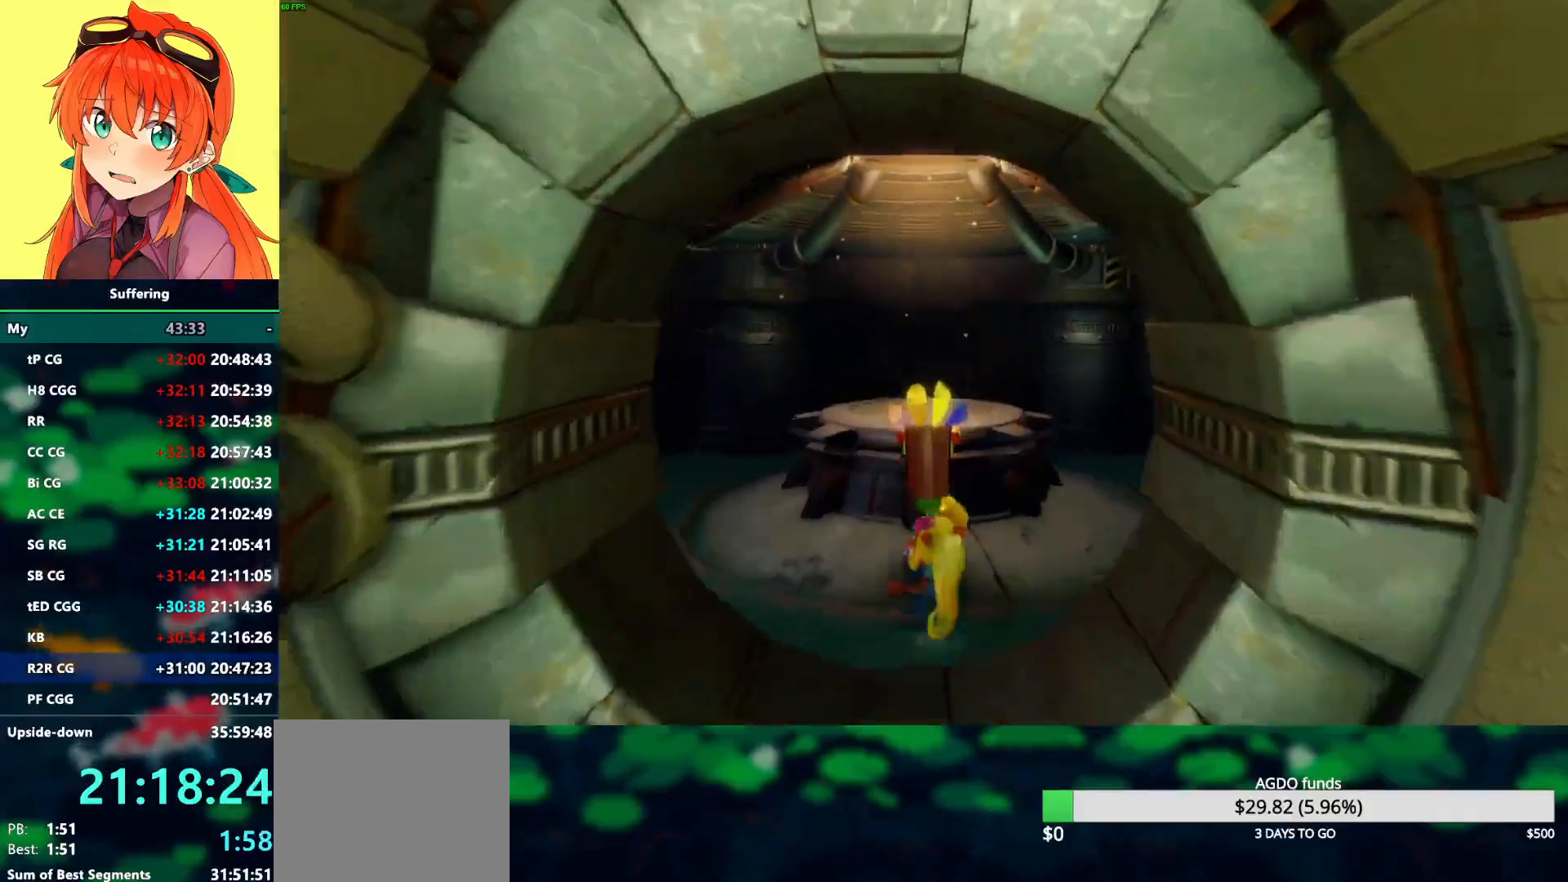
{"buttons": ["DPAD_UP"], "left_stick": "center", "right_stick": "center", "events": [[17, "CROSS", "down"], [33, "R1", "up"], [50, "SQUARE", "up"], [100, "CROSS", "up"]]}
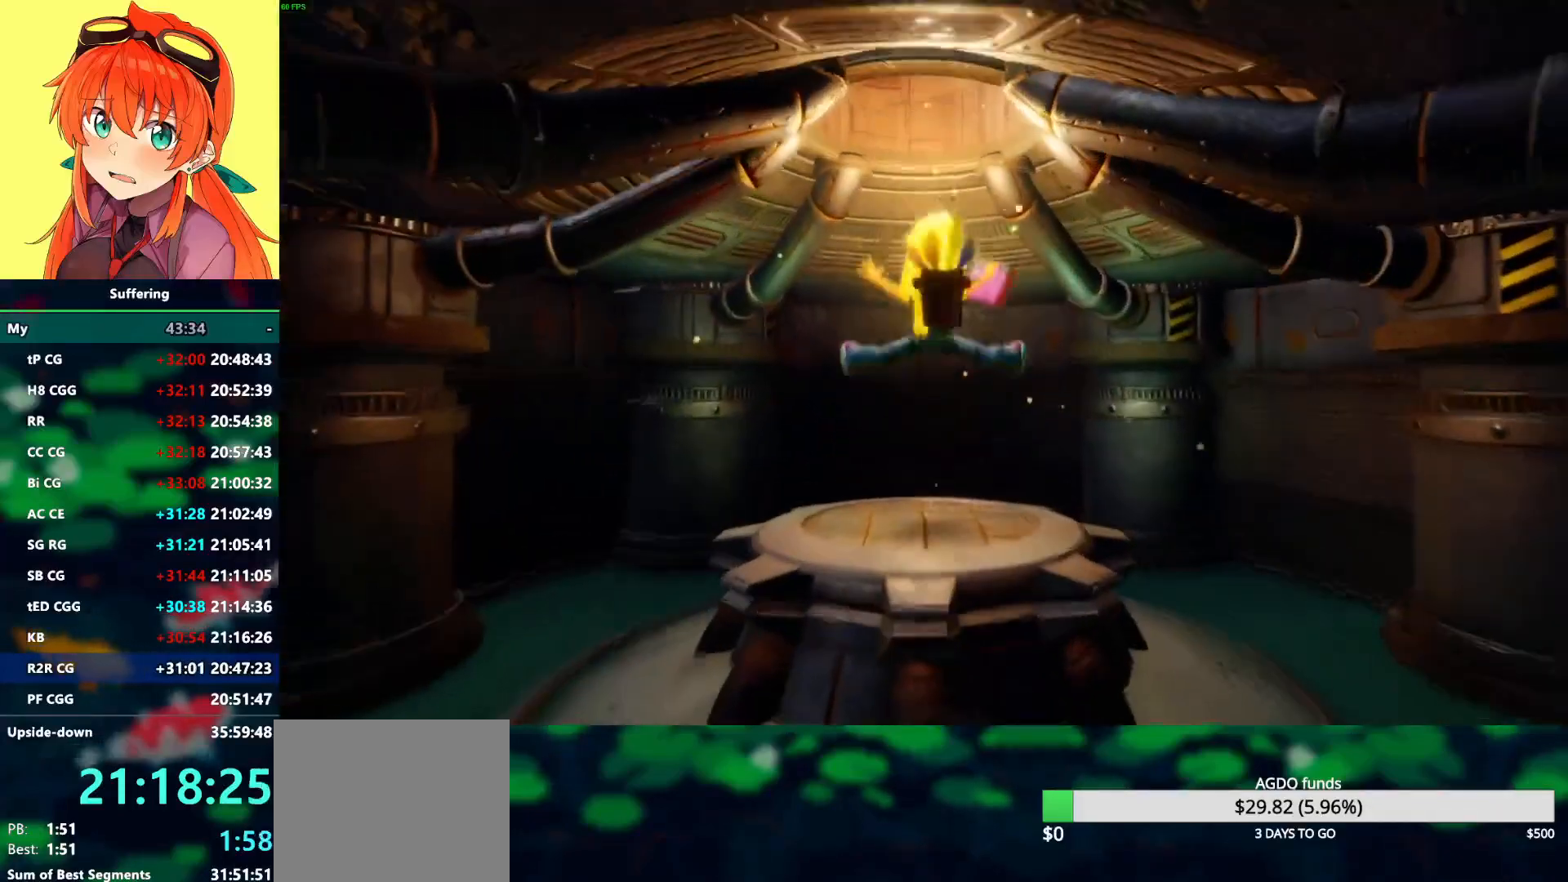
{"buttons": ["DPAD_UP"], "left_stick": "center", "right_stick": "center", "events": [[67, "DPAD_UP", "up"], [167, "DPAD_UP", "down"]]}
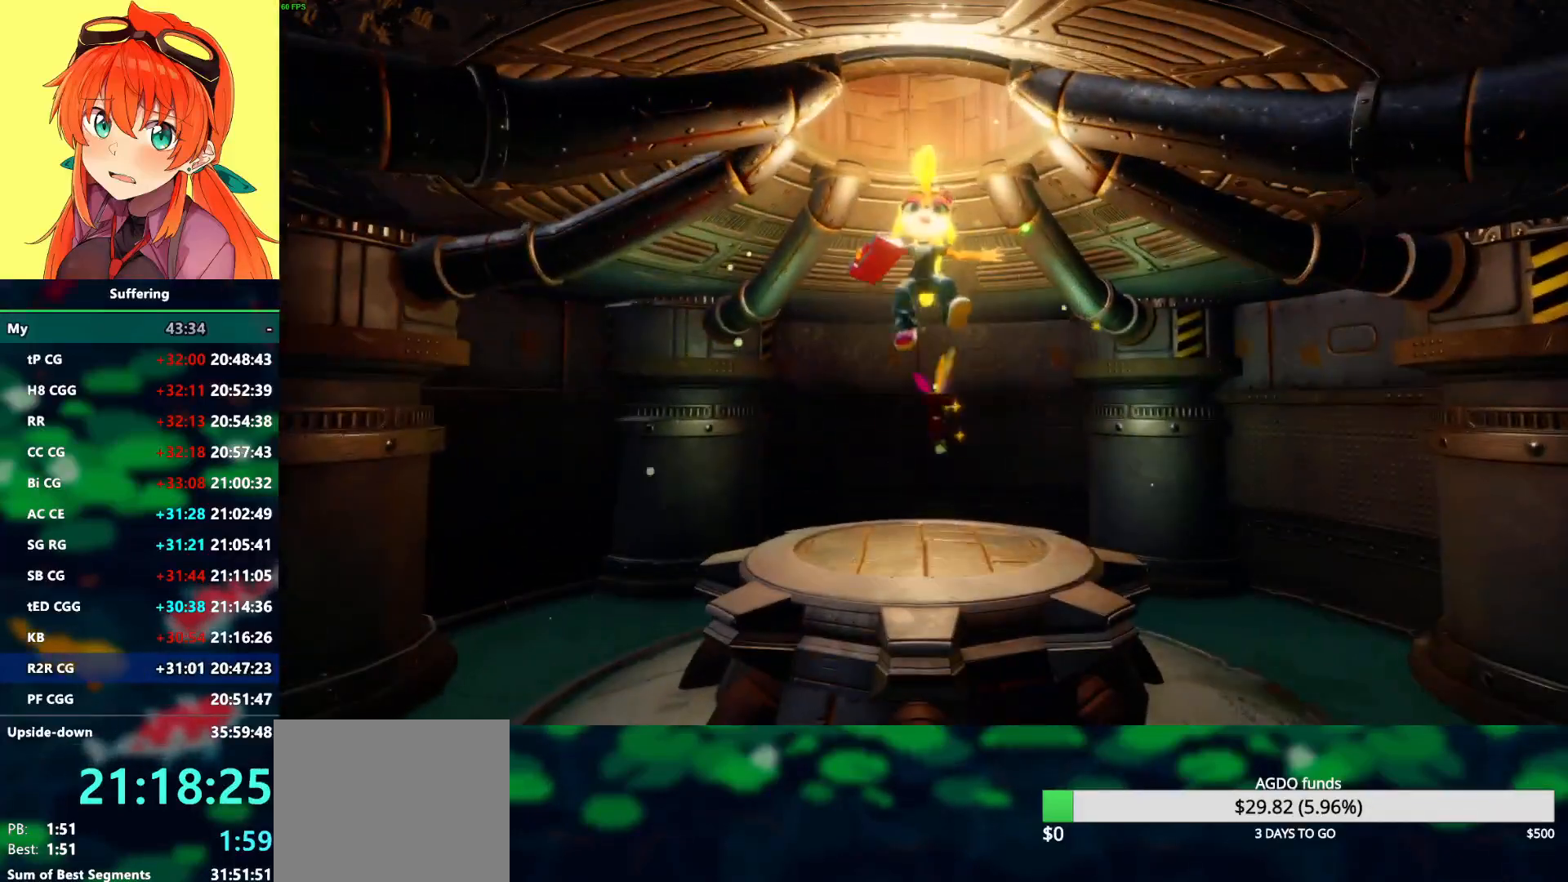
{"buttons": [], "left_stick": "center", "right_stick": "center", "events": [[167, "DPAD_UP", "up"]]}
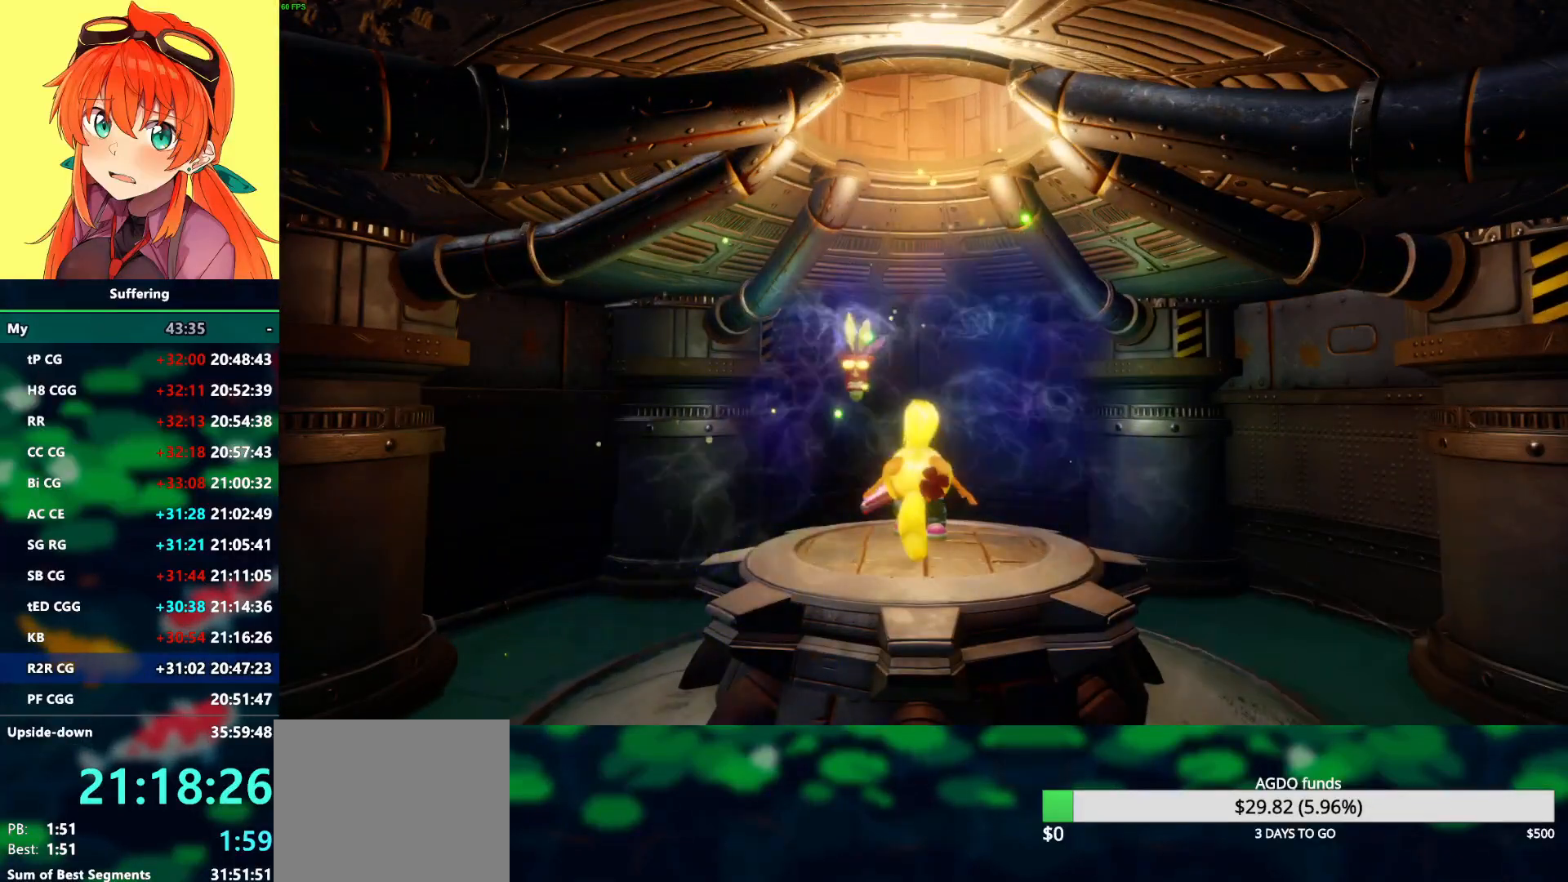
{"buttons": [], "left_stick": "center", "right_stick": "center", "events": []}
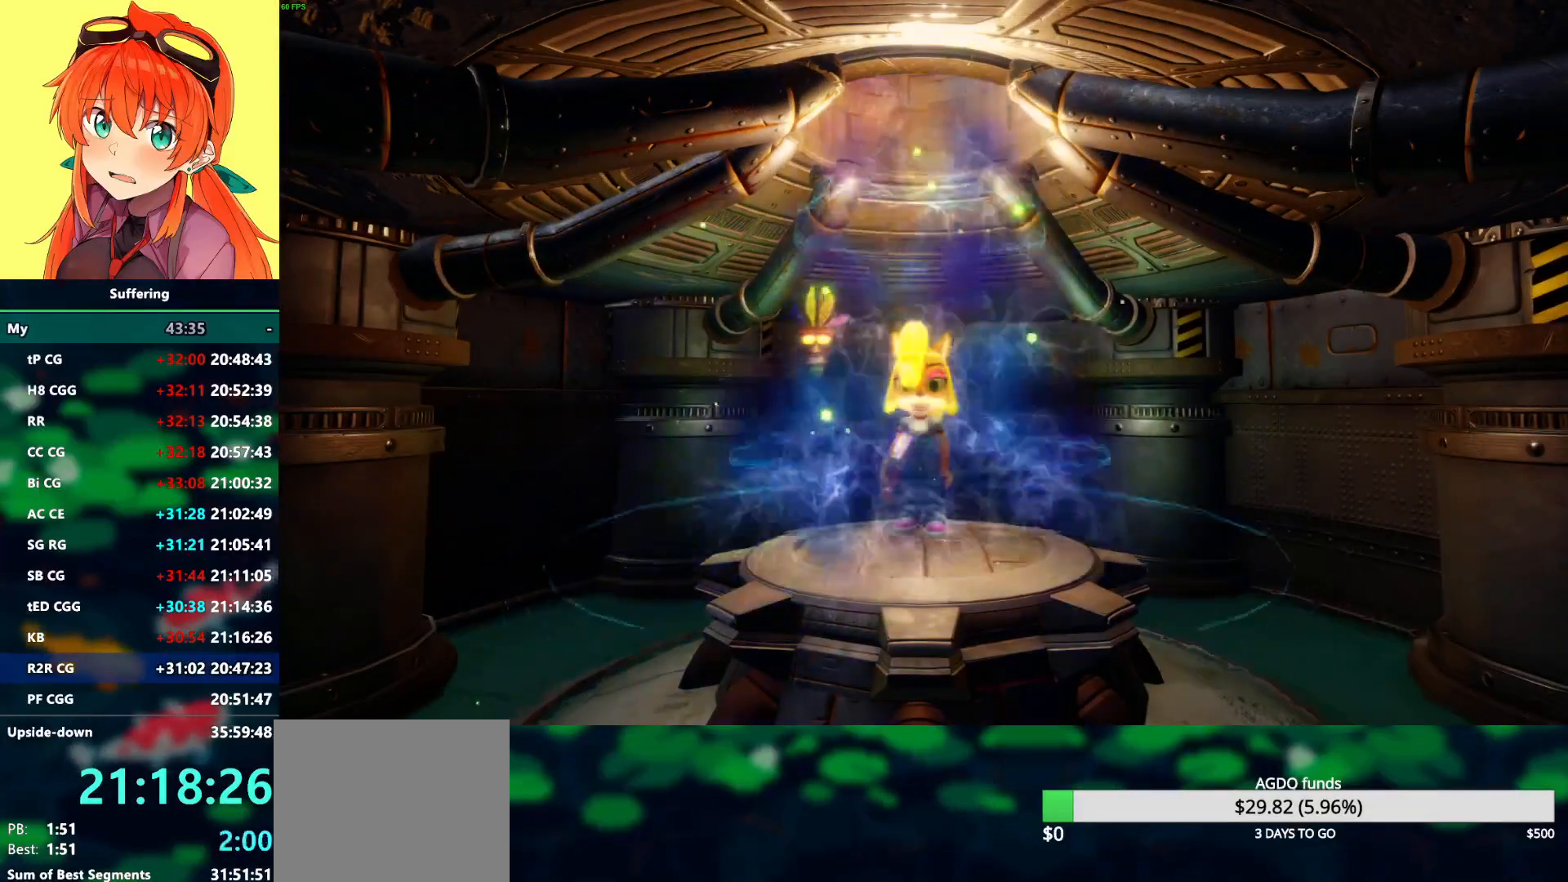
{"buttons": [], "left_stick": "center", "right_stick": "center", "events": []}
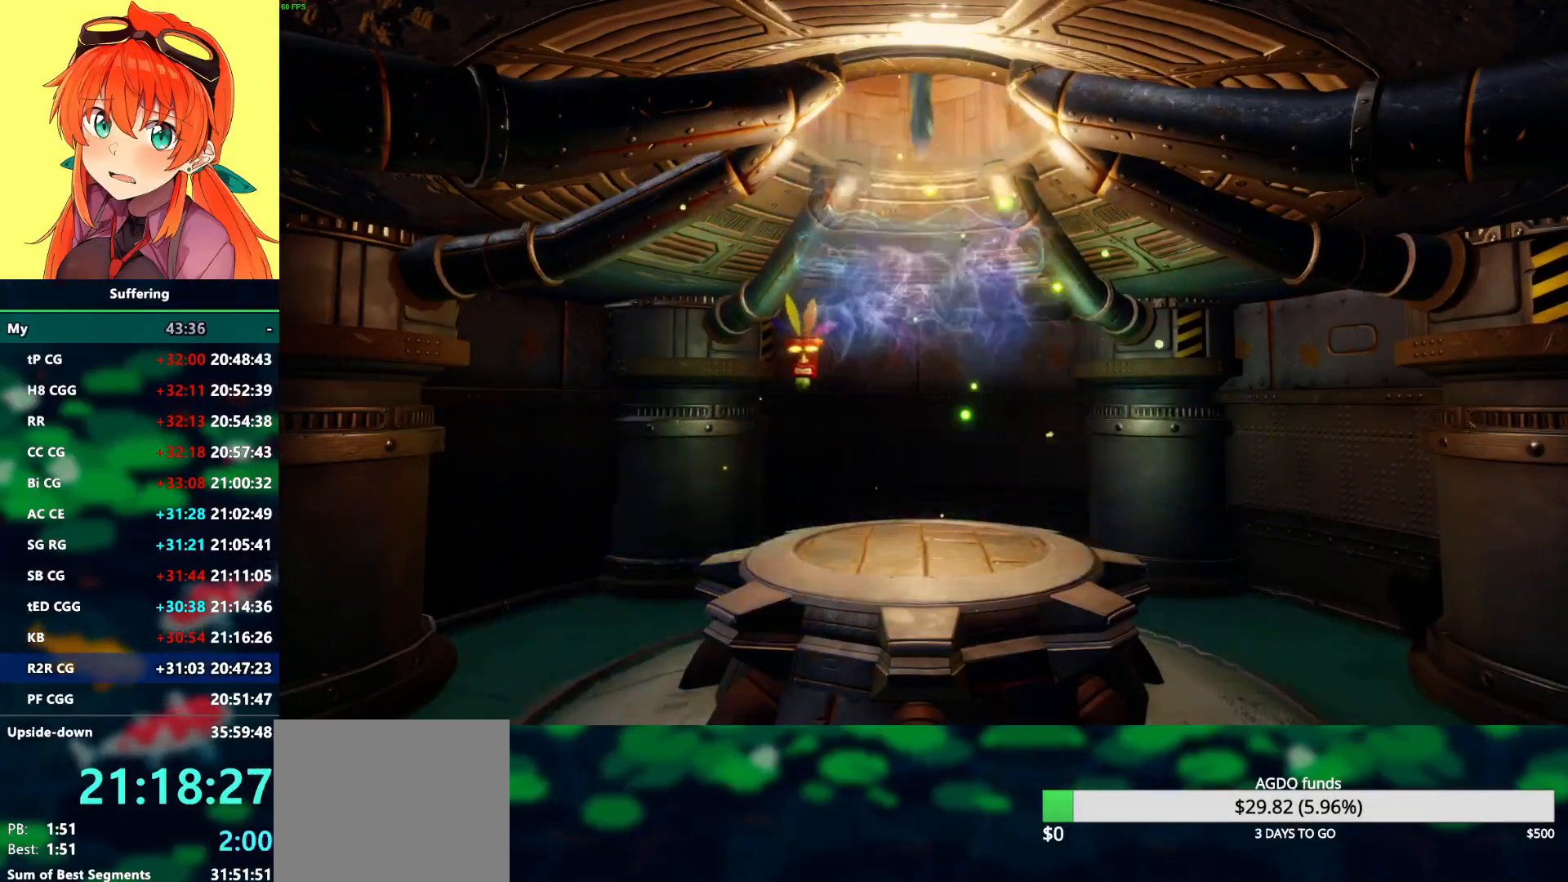
{"buttons": [], "left_stick": "center", "right_stick": "center", "events": []}
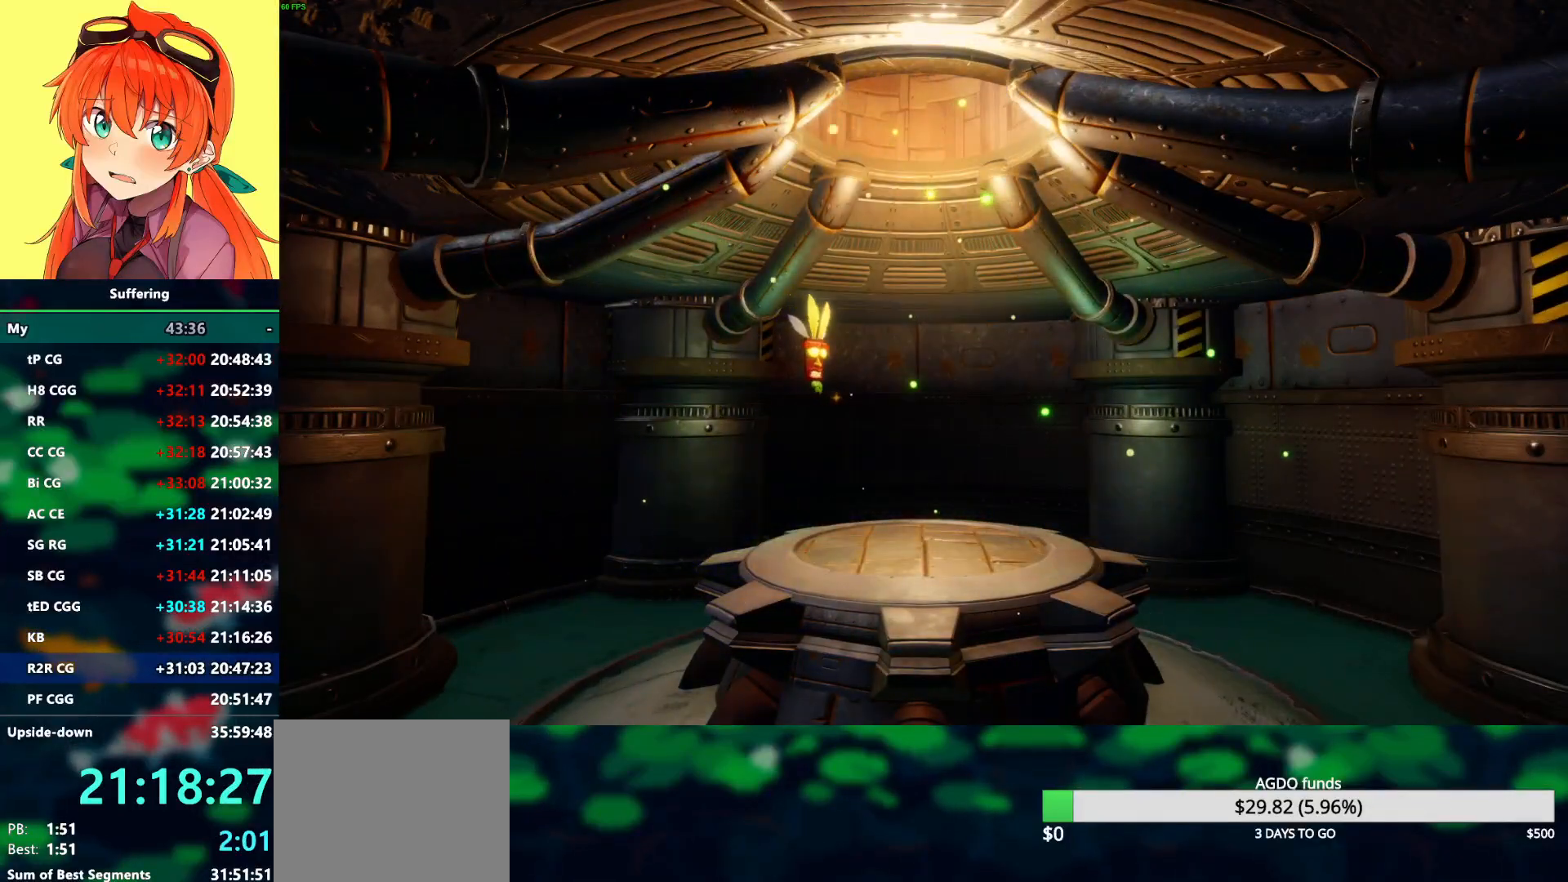
{"buttons": [], "left_stick": "center", "right_stick": "center", "events": []}
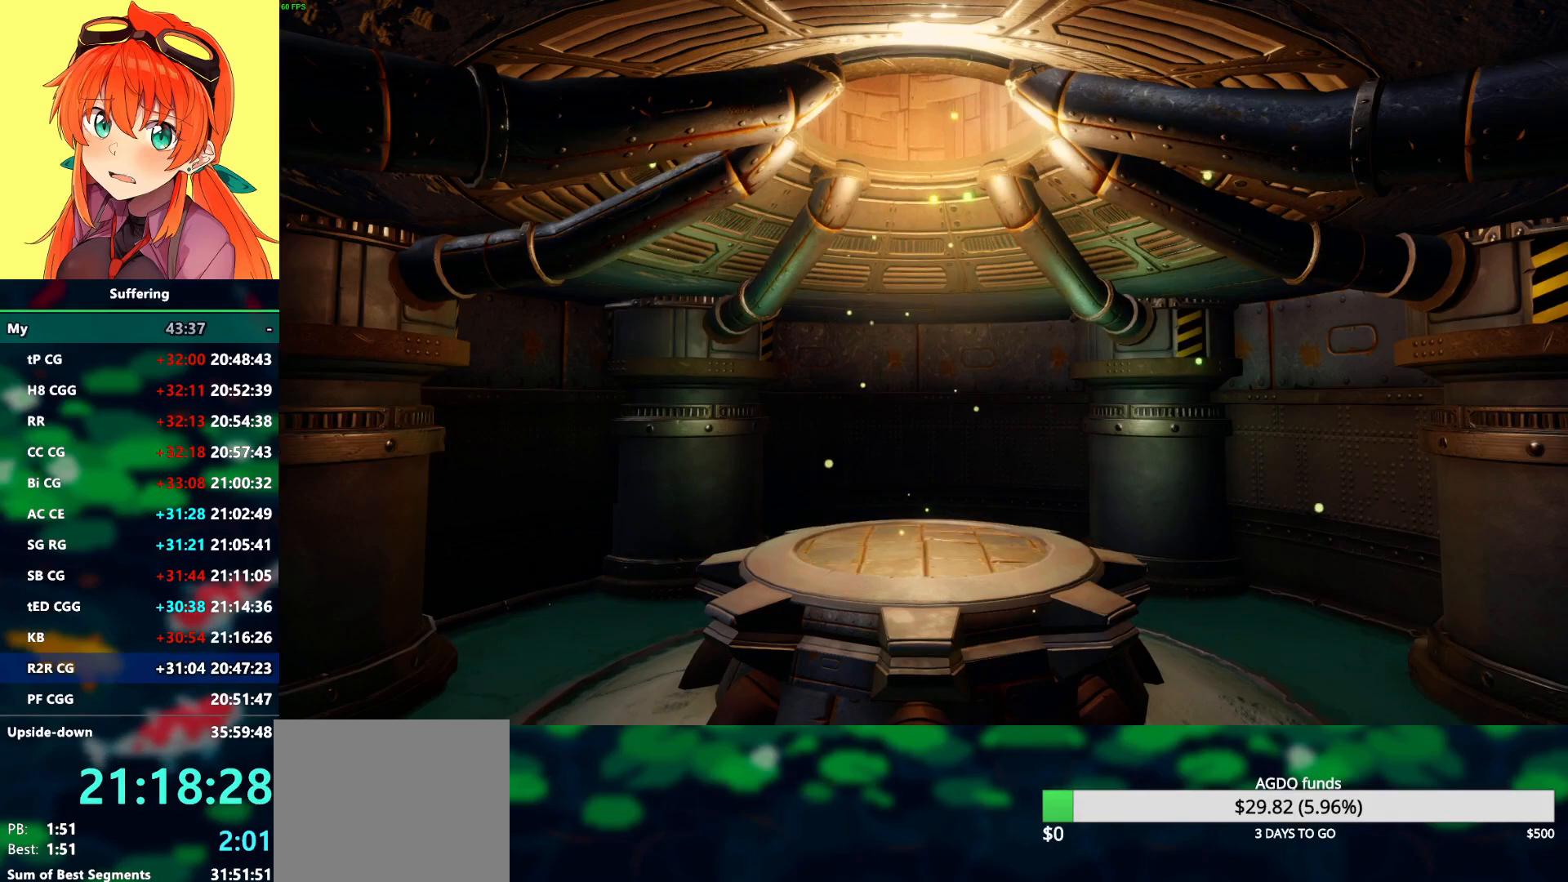
{"buttons": [], "left_stick": "center", "right_stick": "center", "events": [[200, "CROSS", "down"], [317, "CROSS", "up"], [383, "CROSS", "down"], [483, "CROSS", "up"]]}
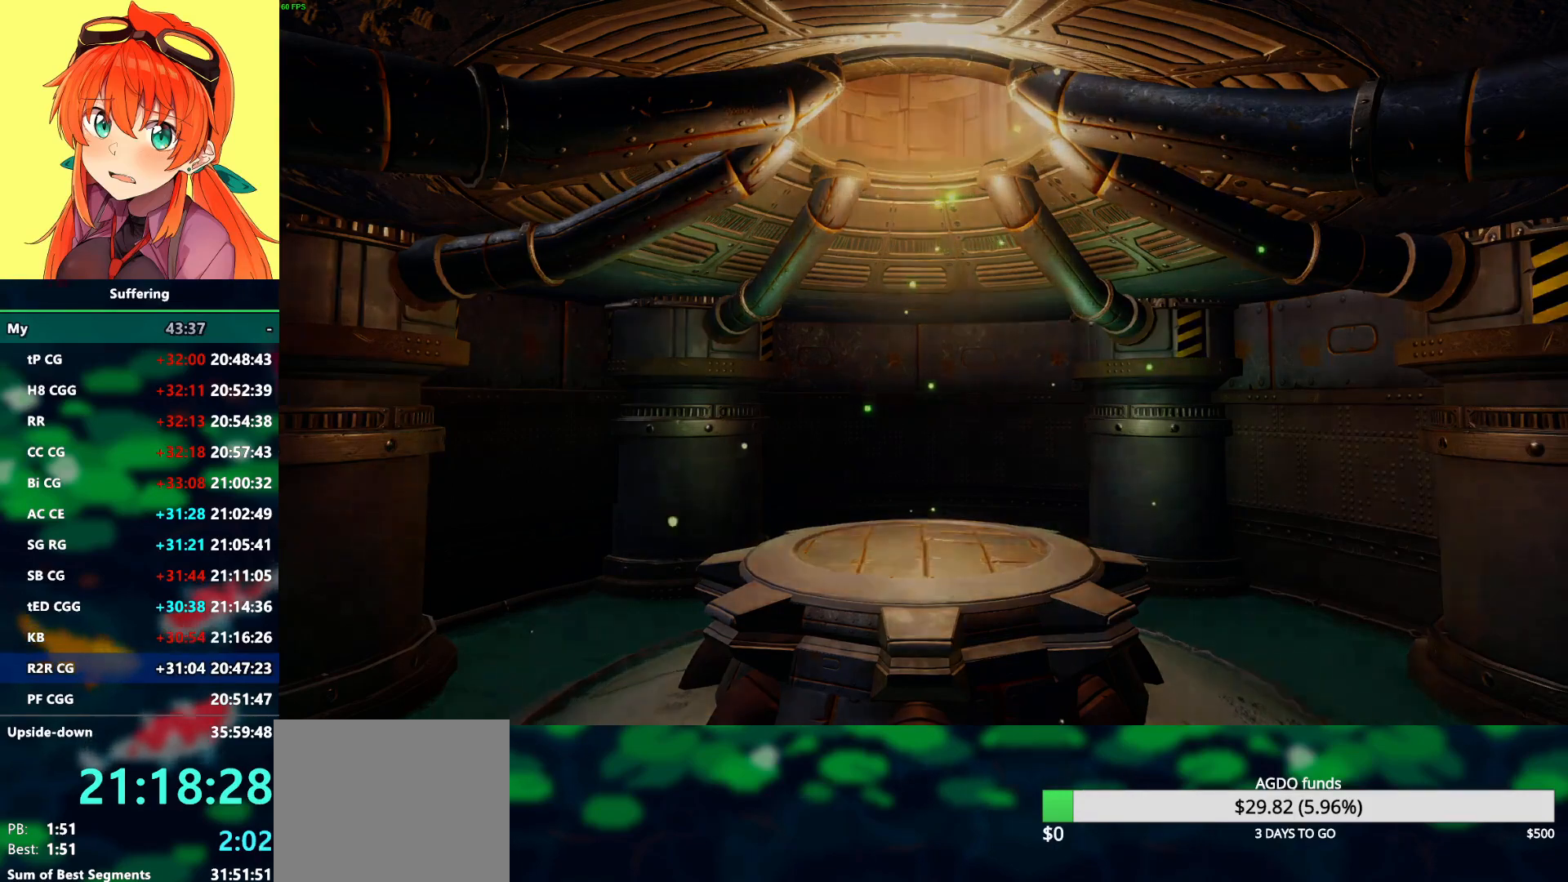
{"buttons": [], "left_stick": "center", "right_stick": "center", "events": [[50, "CROSS", "down"], [133, "CROSS", "up"], [217, "CROSS", "down"], [300, "CROSS", "up"], [383, "CROSS", "down"], [467, "CROSS", "up"]]}
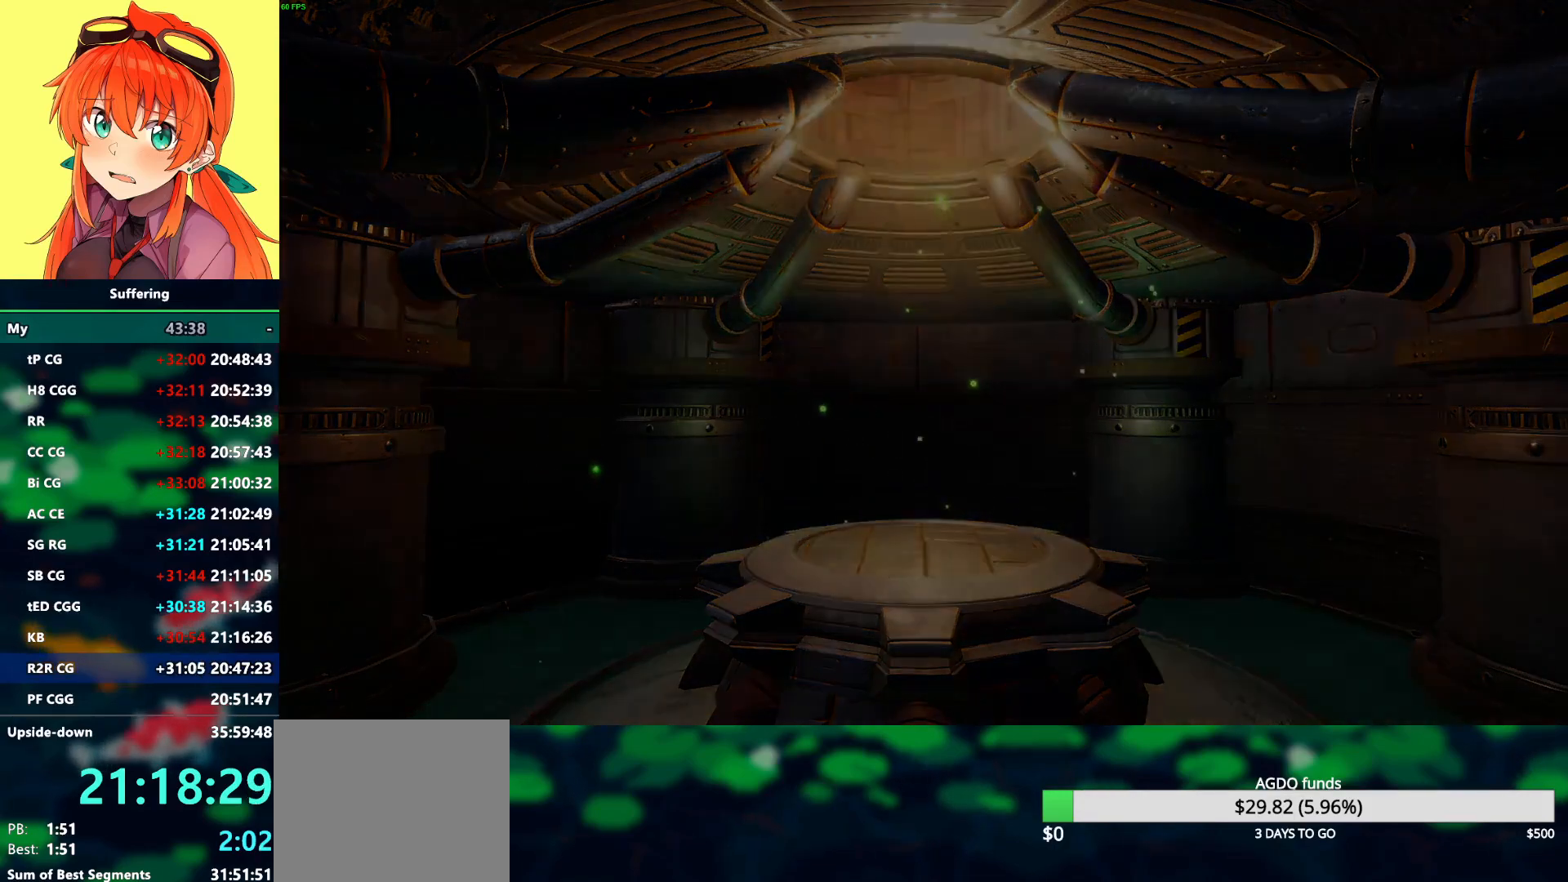
{"buttons": [], "left_stick": "center", "right_stick": "center", "events": [[50, "CROSS", "down"], [150, "CROSS", "up"]]}